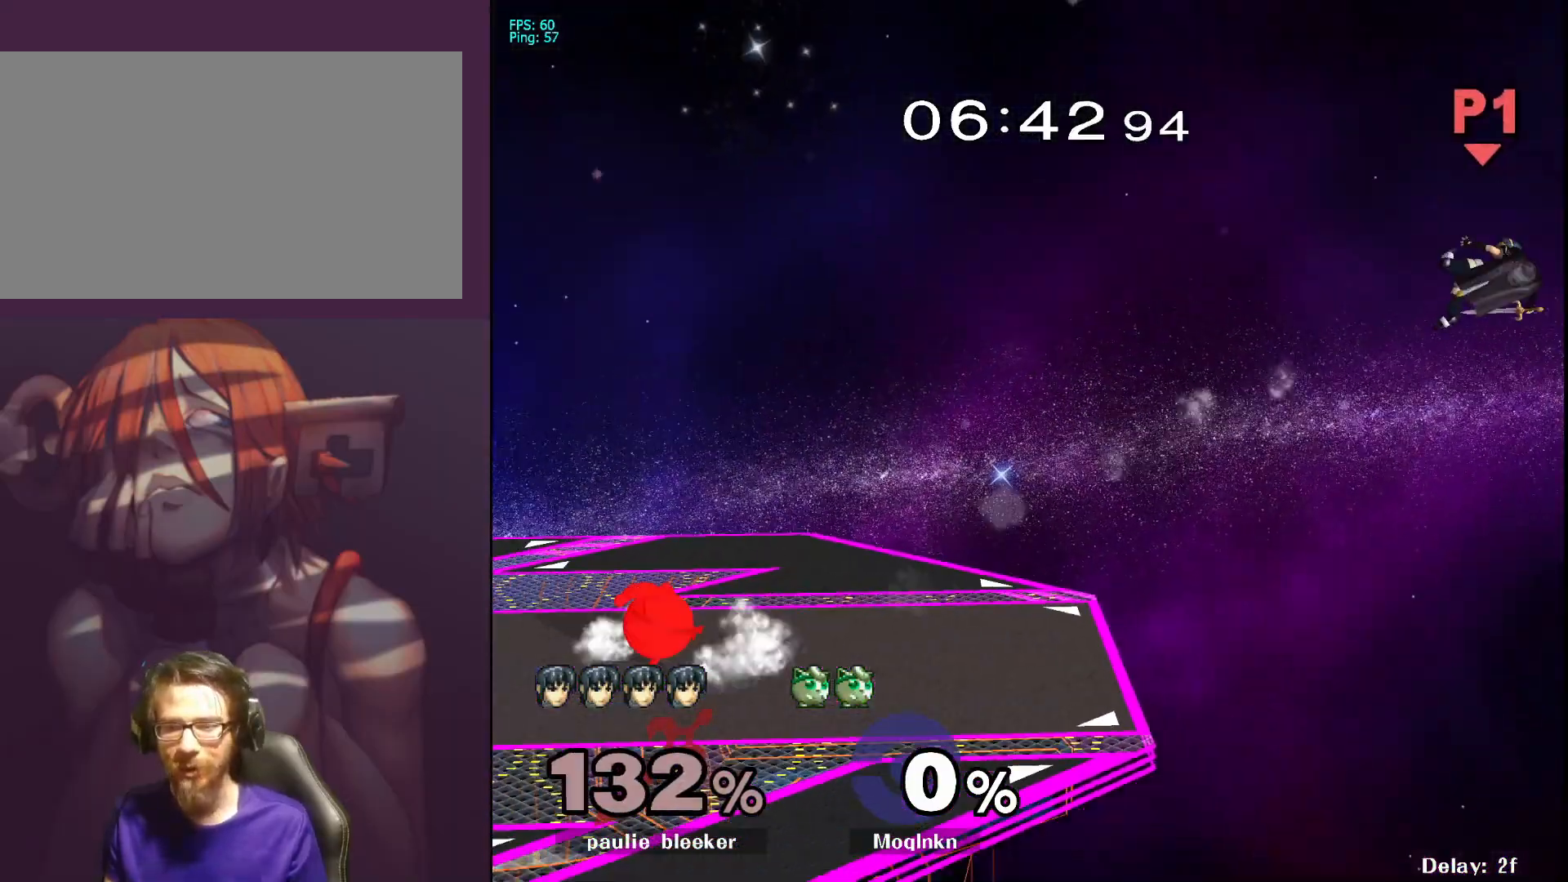
Gameplay with a controller (Nintendo layout); each line is a JSON object with the inputs held at the frame after it. "events" lists button and stick changes between this image and that frame as [ms after this image, input, new state], when the widget could be followed in between. Not read: L3 R3.
{"buttons": [], "left_stick": "right", "right_stick": "center", "events": [[50, "left_stick", "right"], [67, "Y", "down"], [150, "Y", "up"], [433, "Y", "down"], [467, "Y", "up"]]}
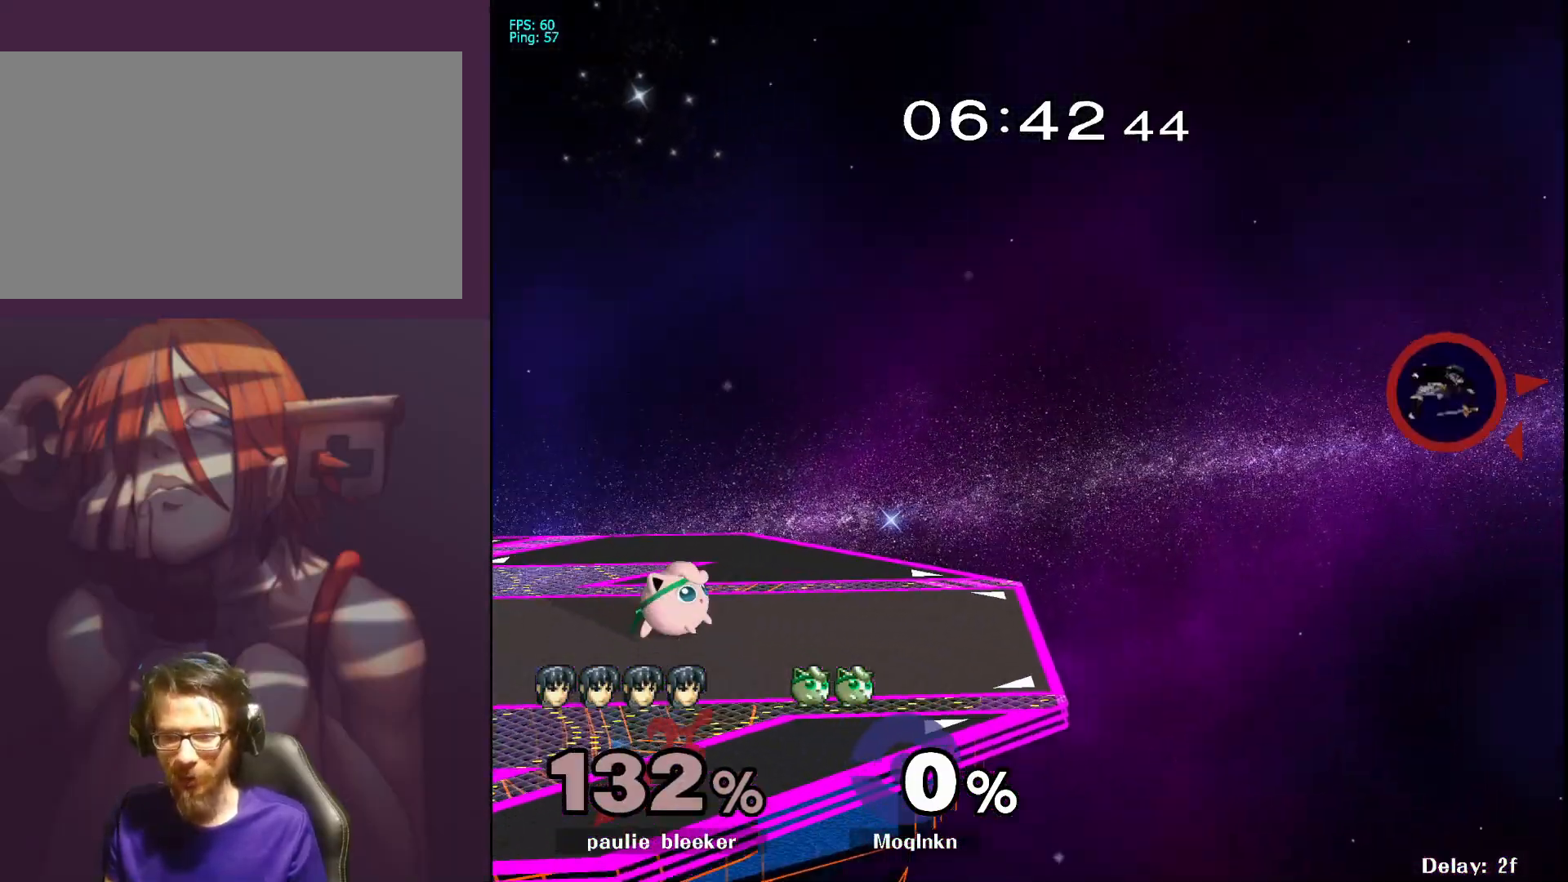
{"buttons": [], "left_stick": "right", "right_stick": "center", "events": []}
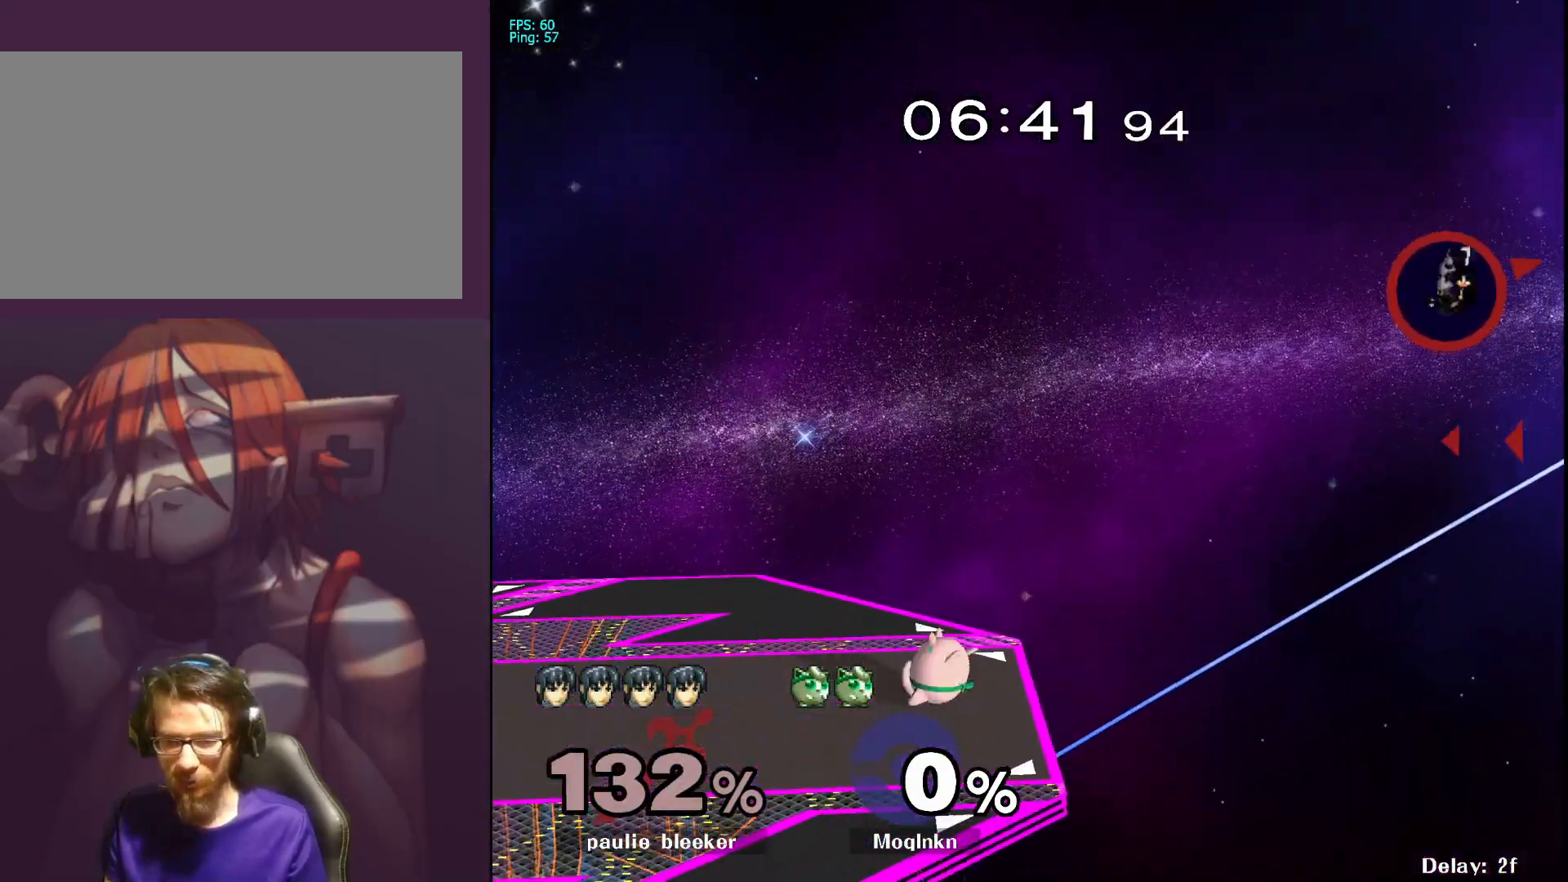
{"buttons": [], "left_stick": "center", "right_stick": "center", "events": [[100, "left_stick", "center"], [383, "left_stick", "left"], [467, "left_stick", "center"]]}
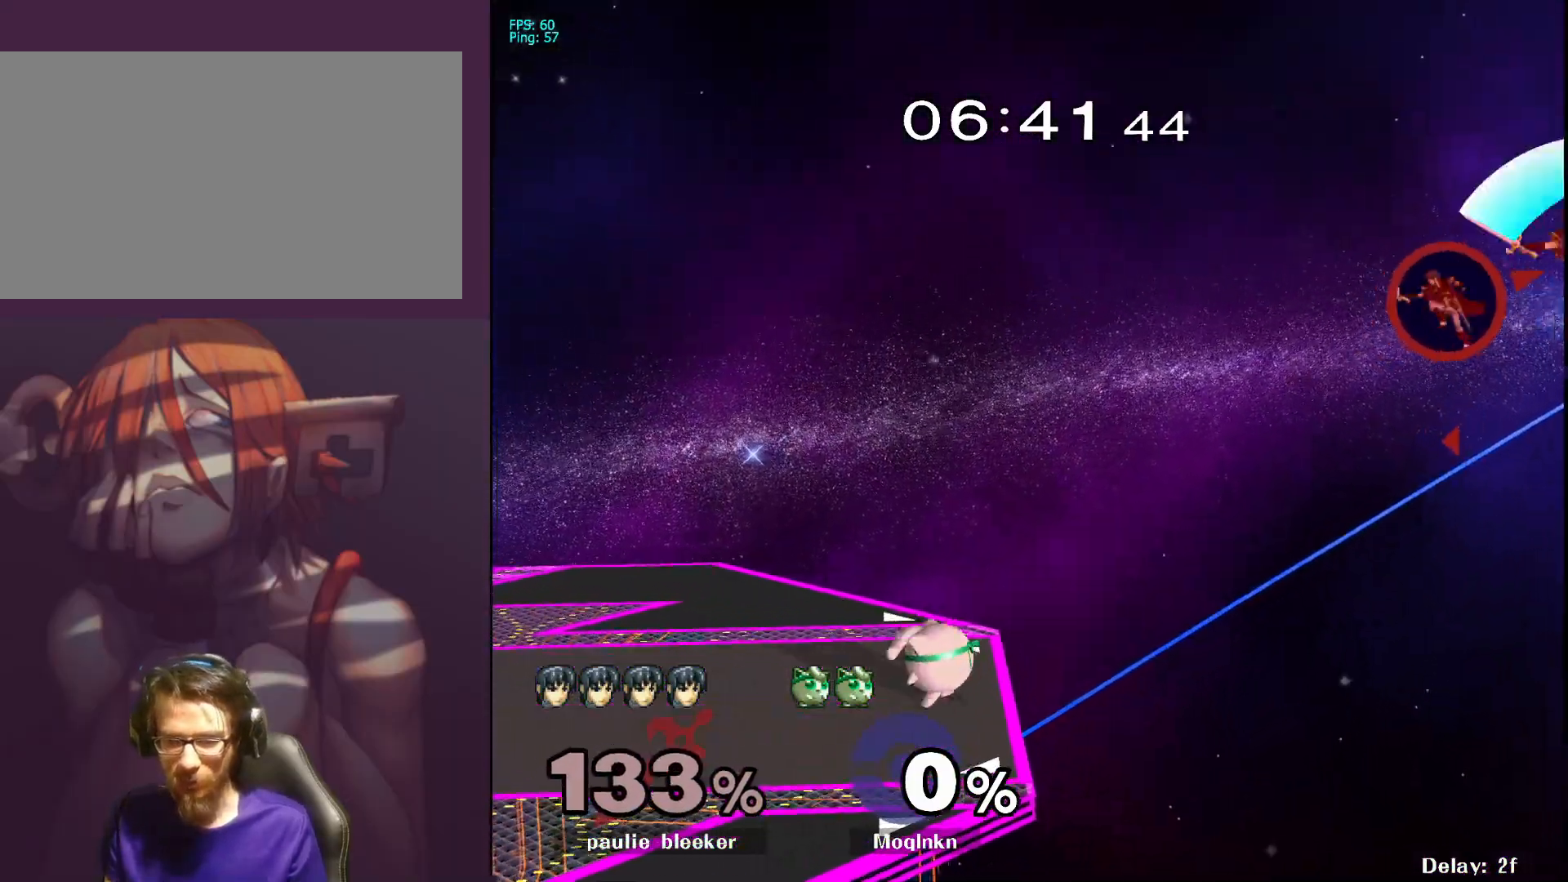
{"buttons": [], "left_stick": "down", "right_stick": "center", "events": [[150, "X", "down"], [250, "X", "up"], [250, "left_stick", "right"], [500, "left_stick", "down"]]}
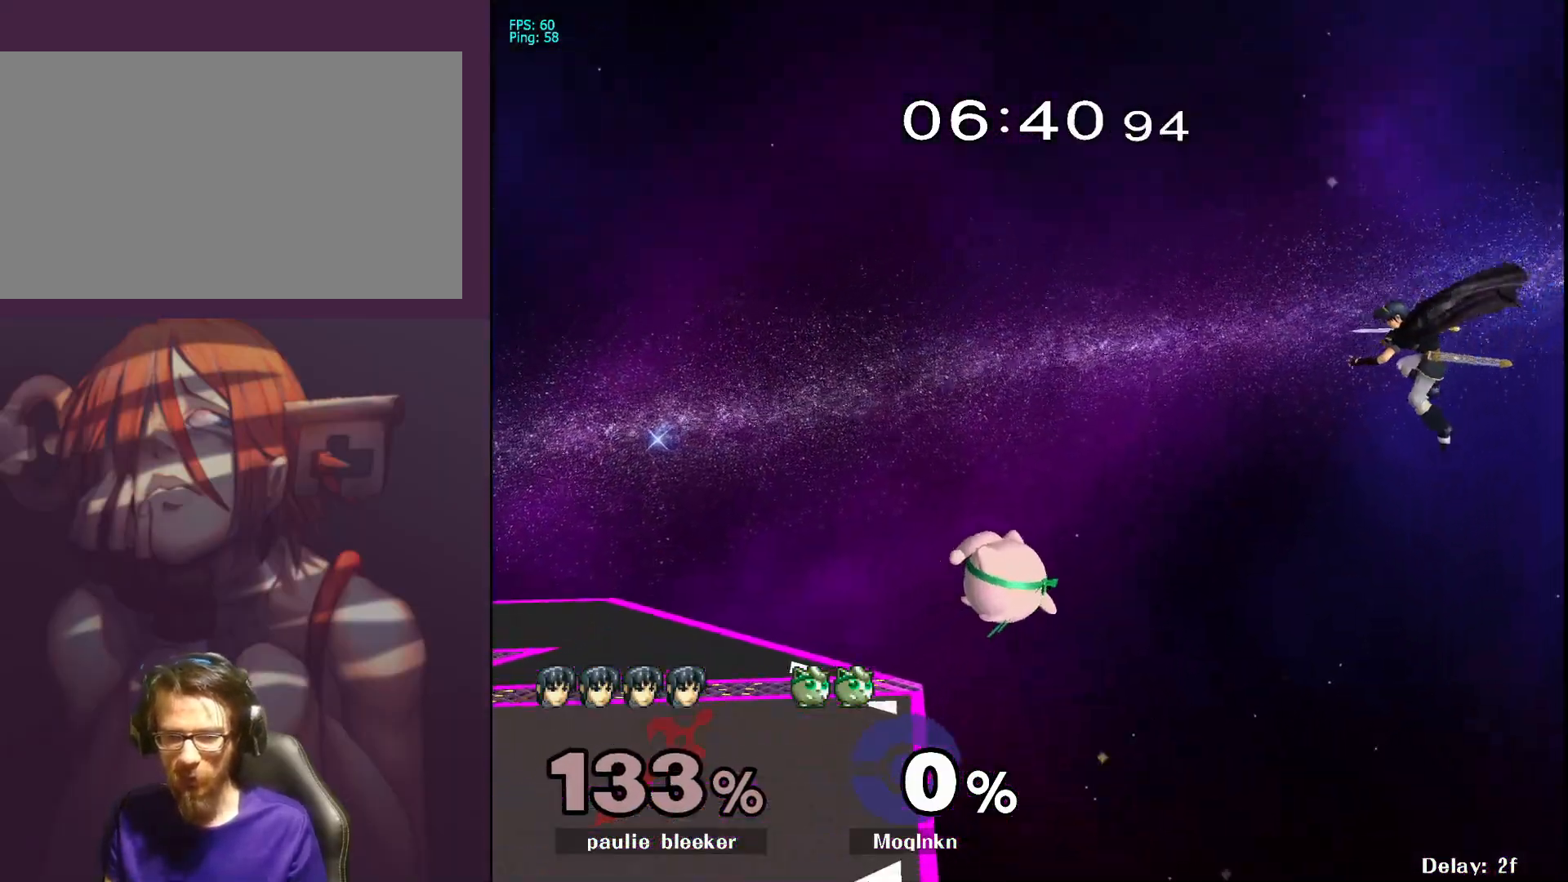
{"buttons": [], "left_stick": "center", "right_stick": "center", "events": [[183, "left_stick", "down-left"], [350, "left_stick", "center"]]}
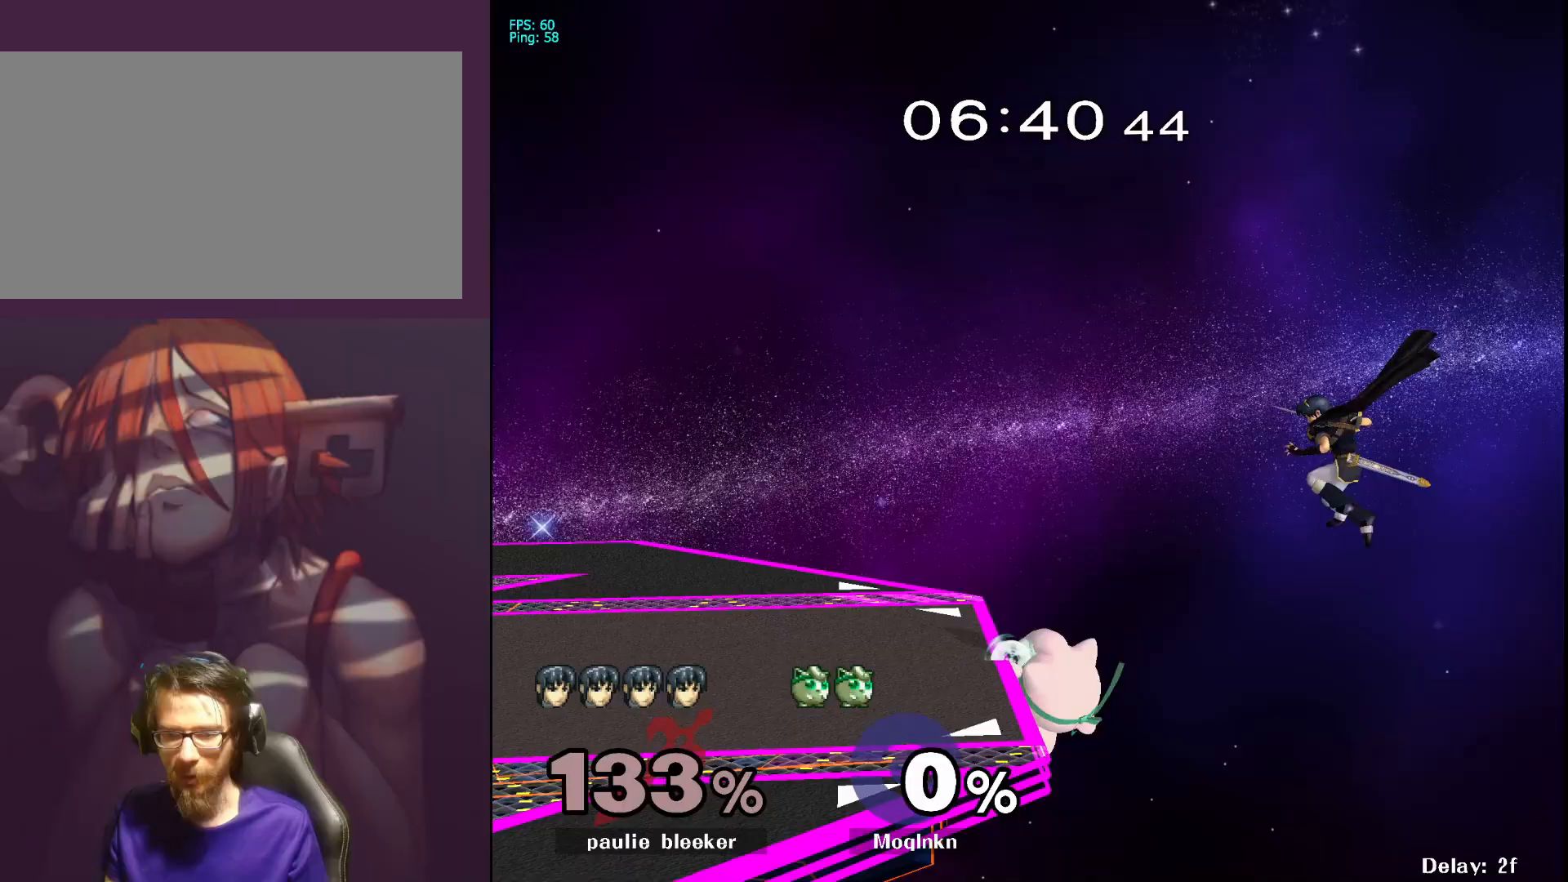
{"buttons": [], "left_stick": "center", "right_stick": "center", "events": []}
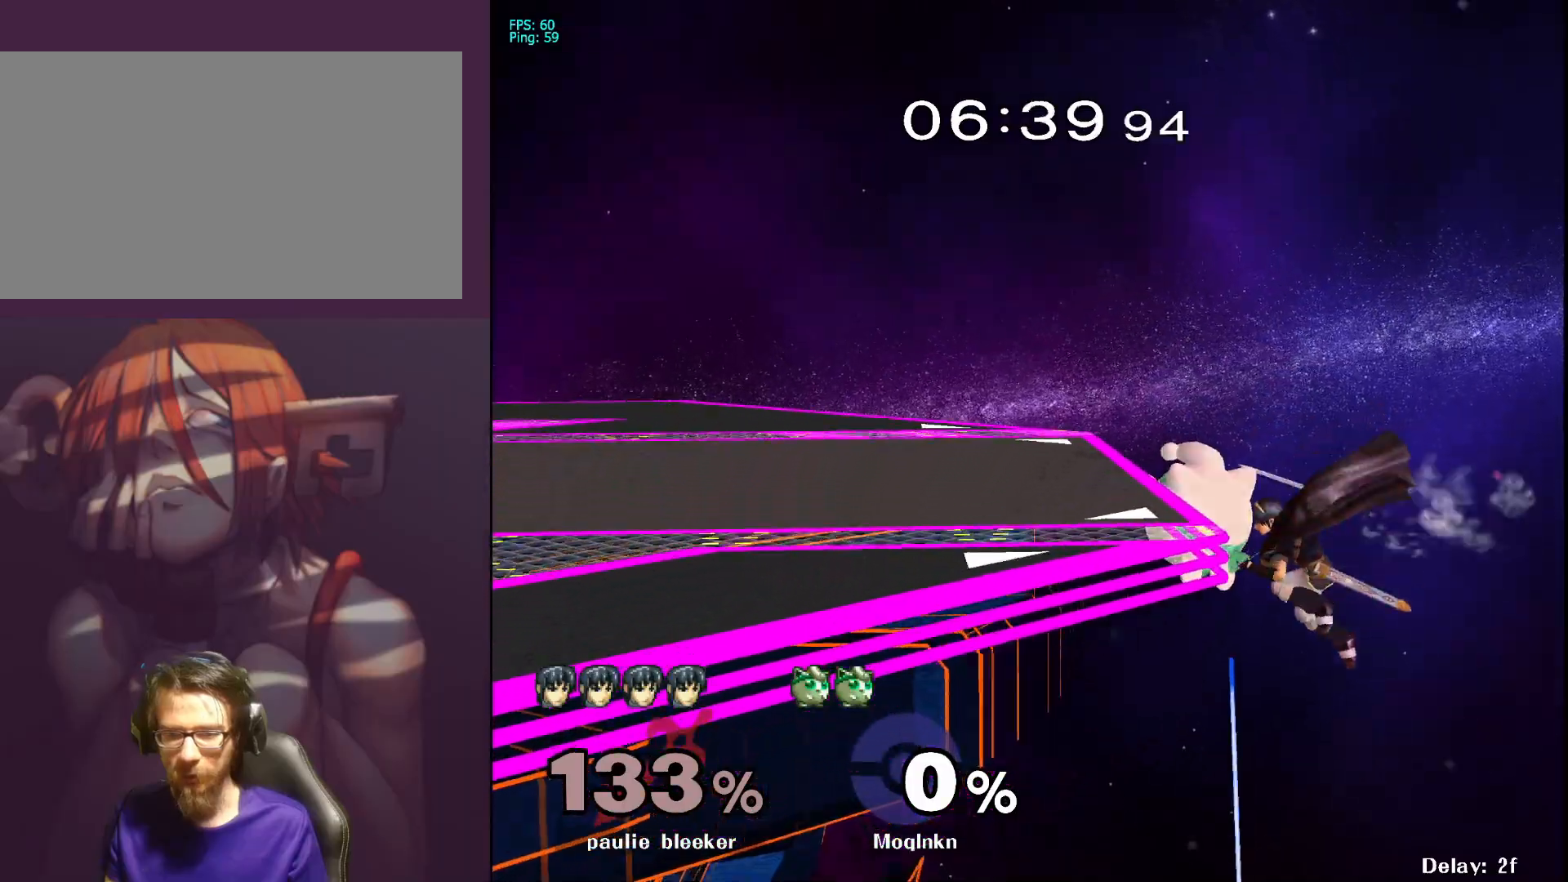
{"buttons": [], "left_stick": "center", "right_stick": "center", "events": [[267, "L1", "down"], [450, "L1", "up"]]}
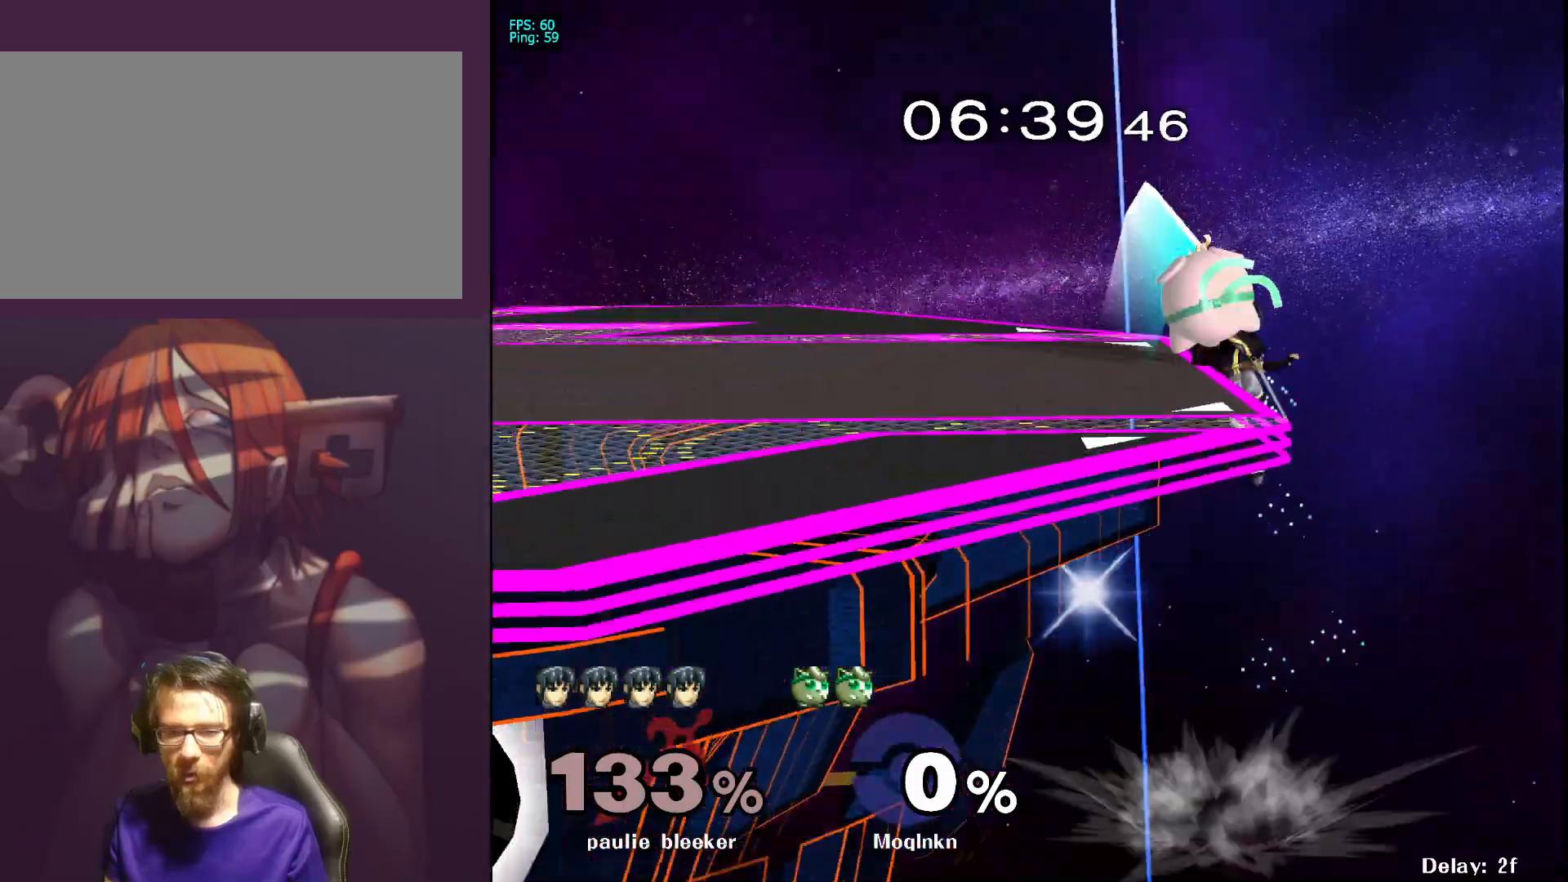
{"buttons": [], "left_stick": "center", "right_stick": "center", "events": []}
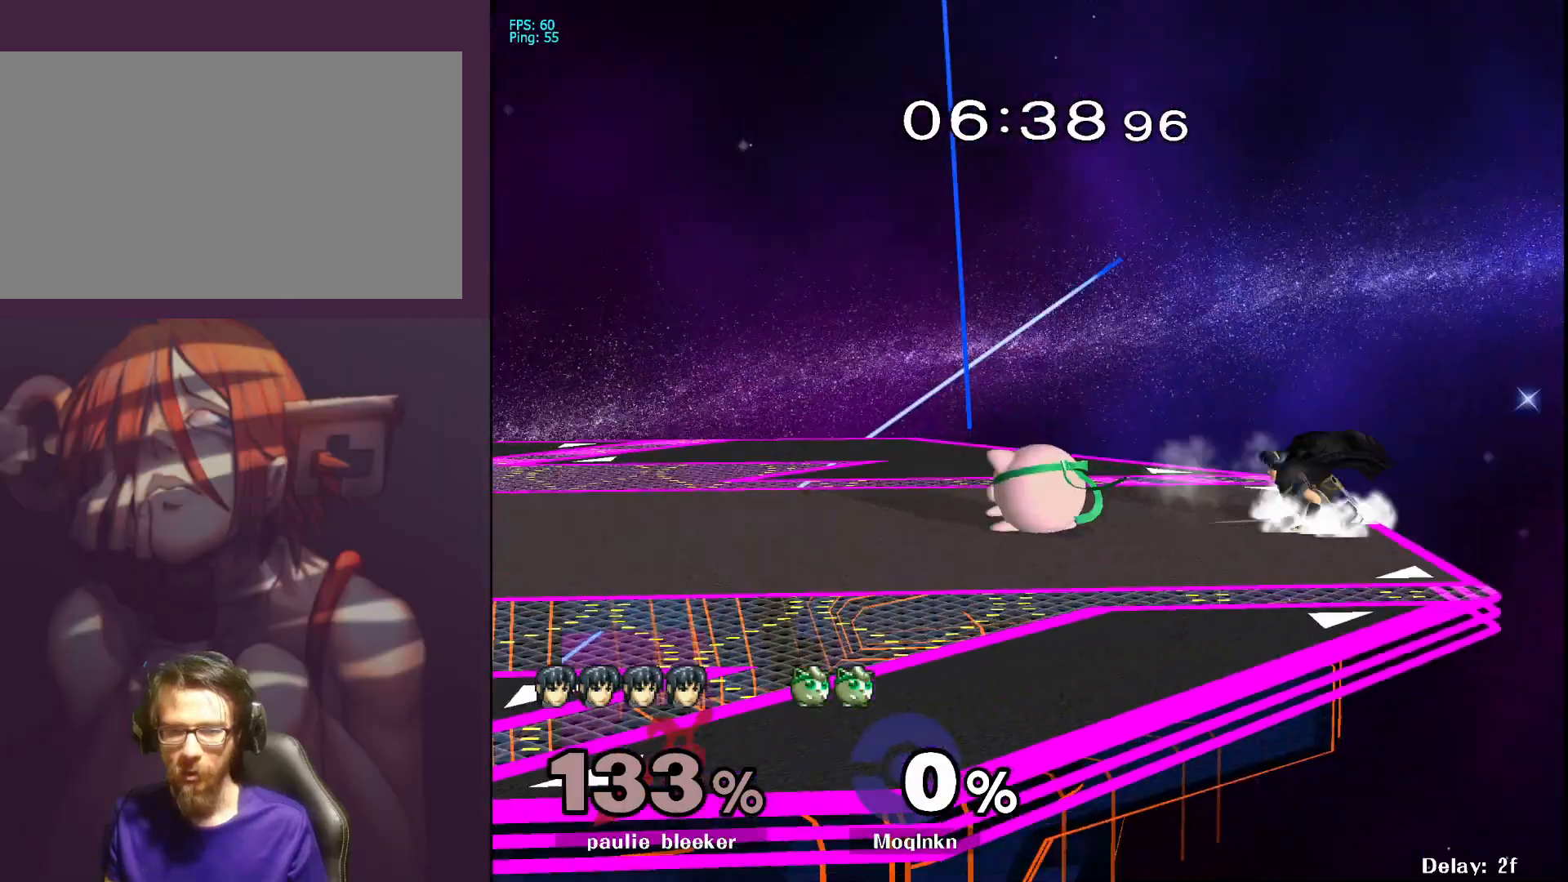
{"buttons": ["A"], "left_stick": "right", "right_stick": "center", "events": [[233, "left_stick", "right"], [350, "A", "down"], [417, "A", "up"], [500, "A", "down"]]}
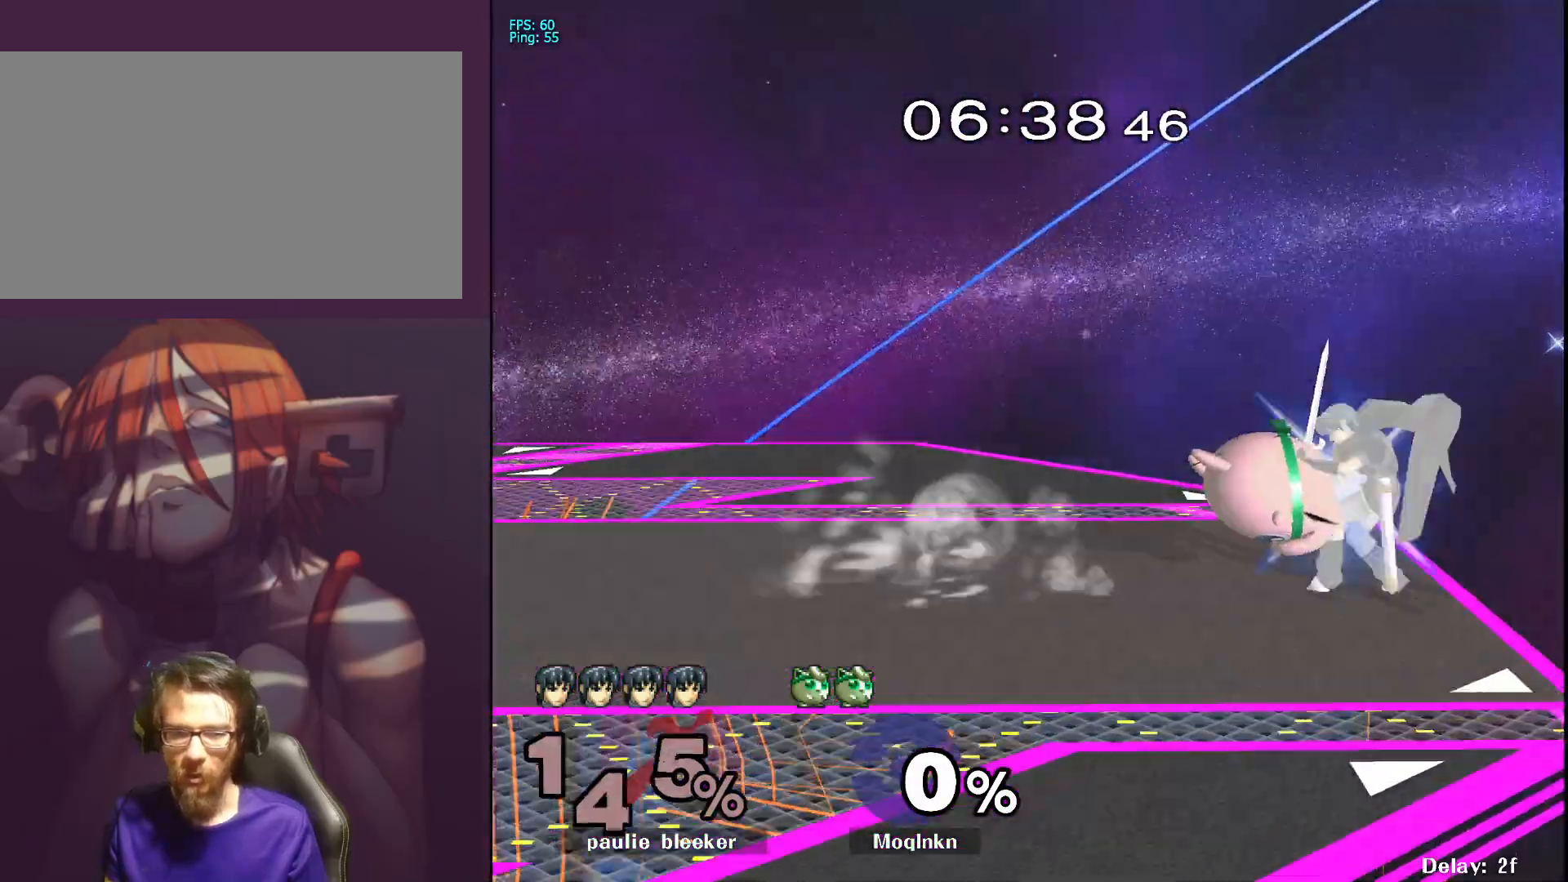
{"buttons": [], "left_stick": "center", "right_stick": "center", "events": [[83, "A", "up"], [133, "left_stick", "center"]]}
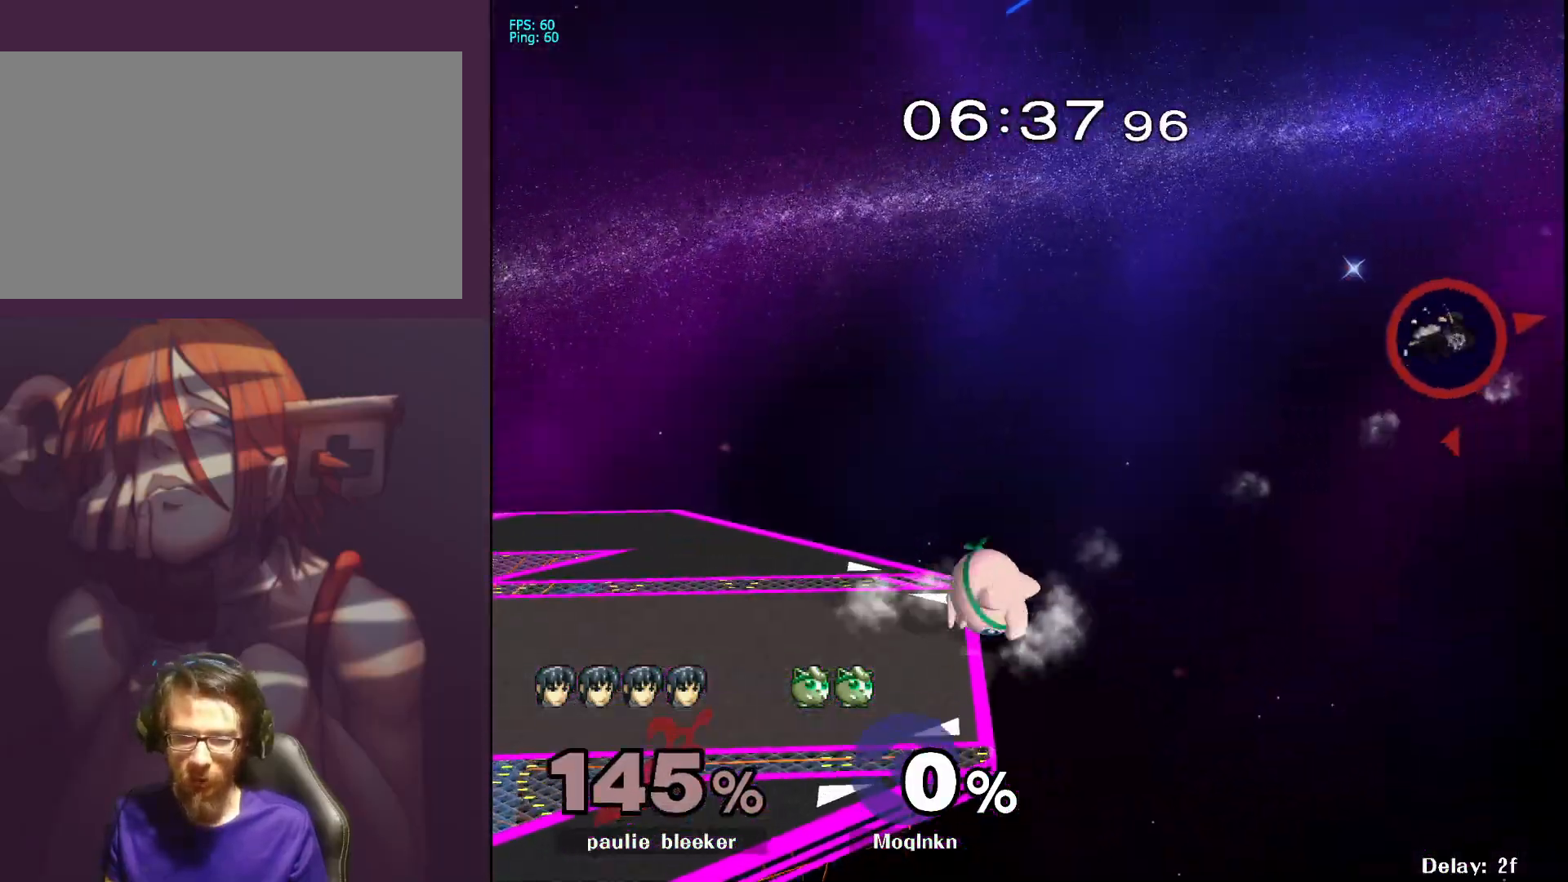
{"buttons": [], "left_stick": "right", "right_stick": "center", "events": [[150, "left_stick", "left"], [233, "left_stick", "center"], [300, "X", "down"], [383, "X", "up"], [433, "left_stick", "right"]]}
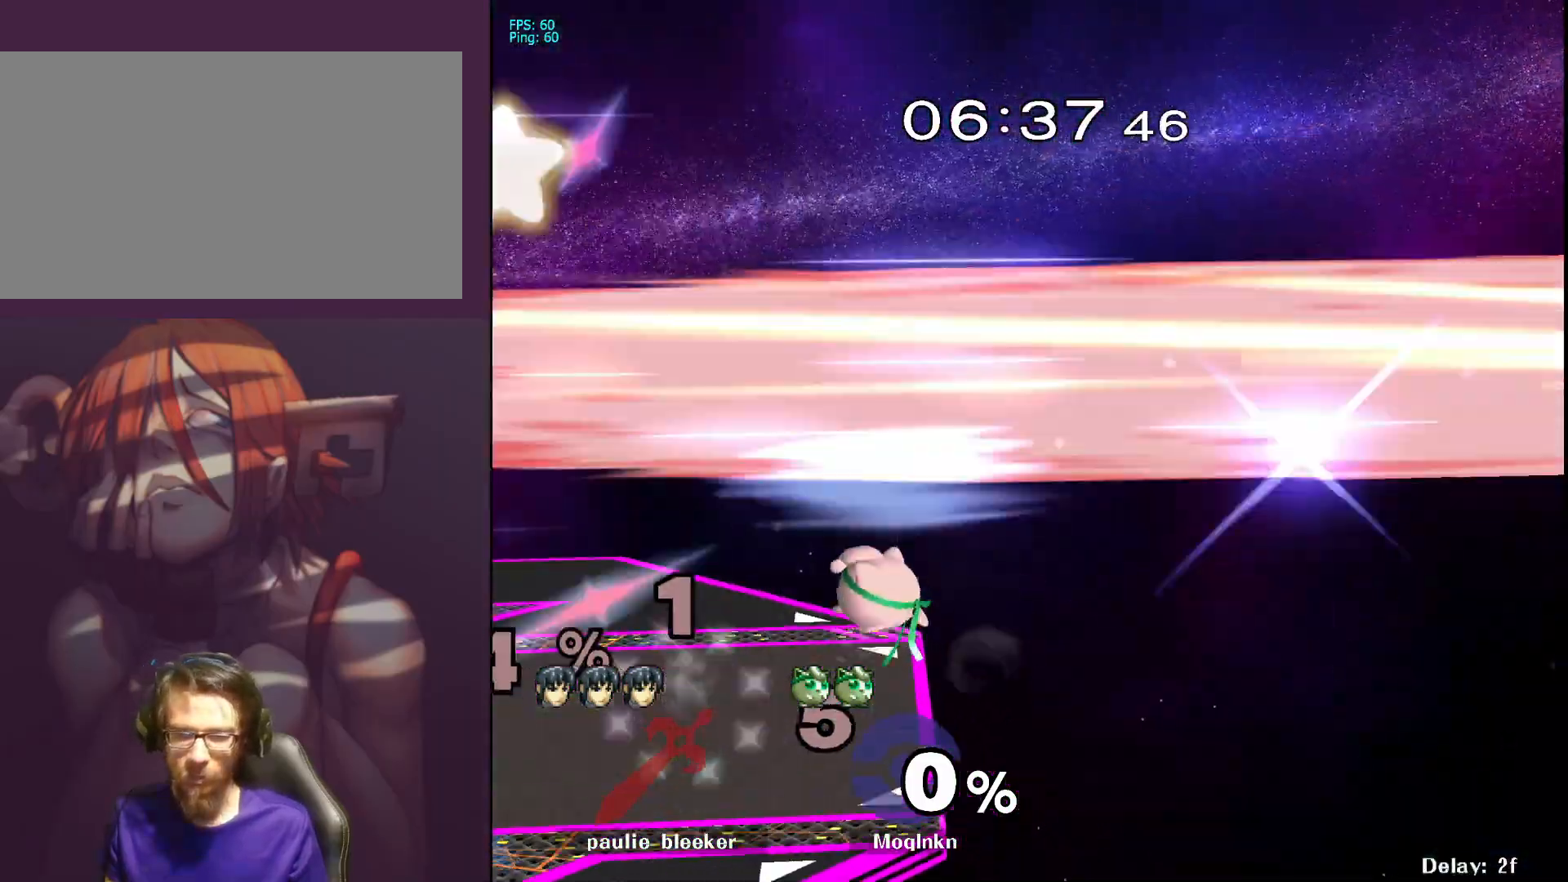
{"buttons": [], "left_stick": "center", "right_stick": "center", "events": [[117, "left_stick", "down"], [217, "left_stick", "center"], [267, "left_stick", "down-left"], [400, "left_stick", "center"]]}
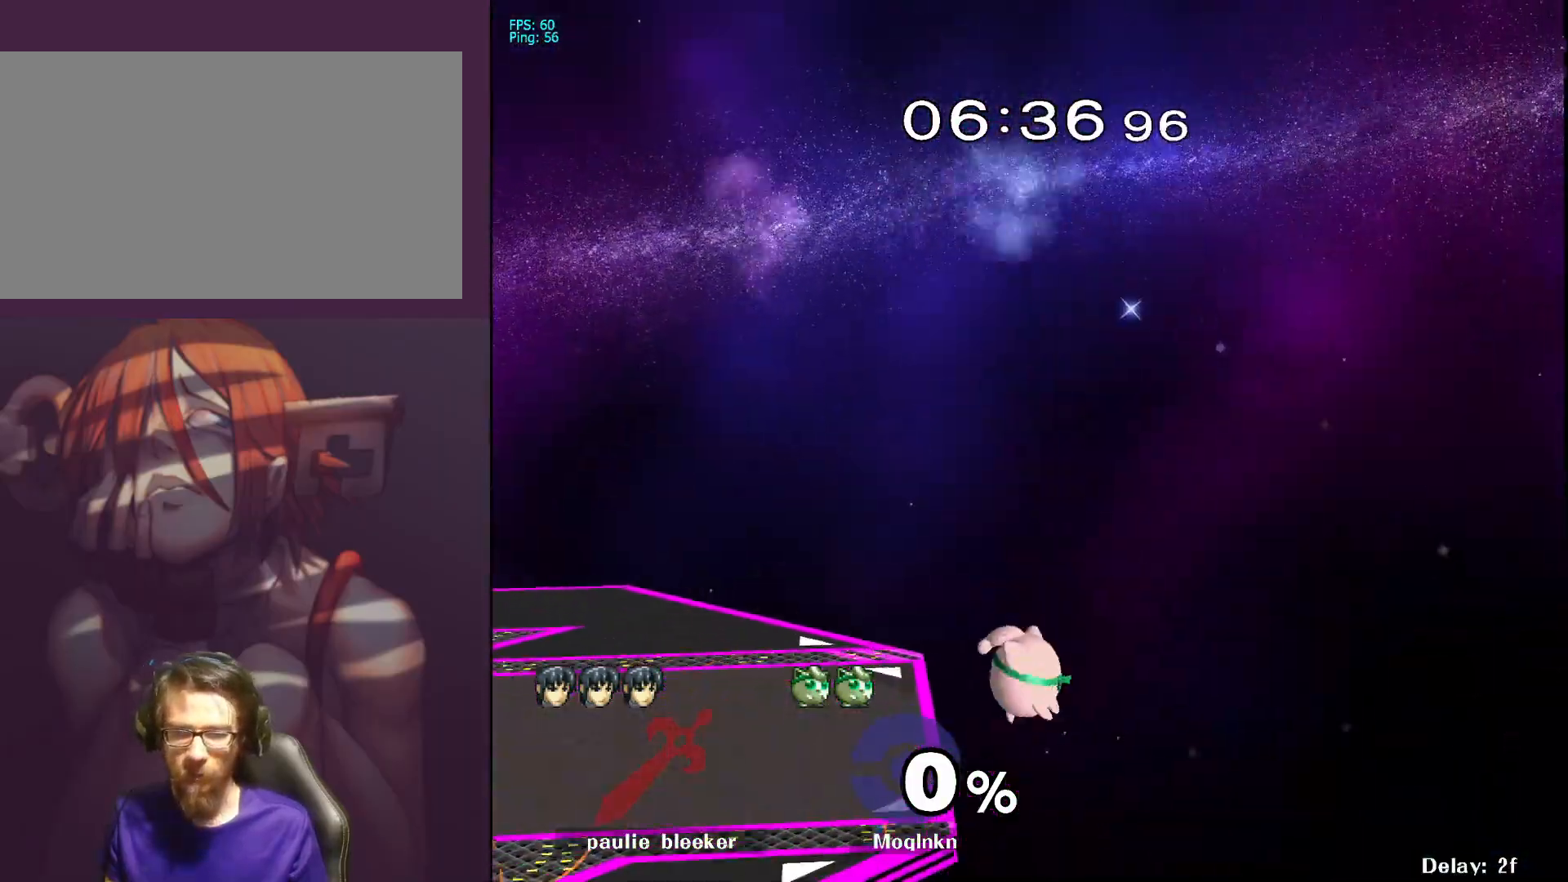
{"buttons": [], "left_stick": "center", "right_stick": "center", "events": [[150, "left_stick", "left"], [217, "left_stick", "center"], [367, "left_stick", "right"], [500, "left_stick", "center"]]}
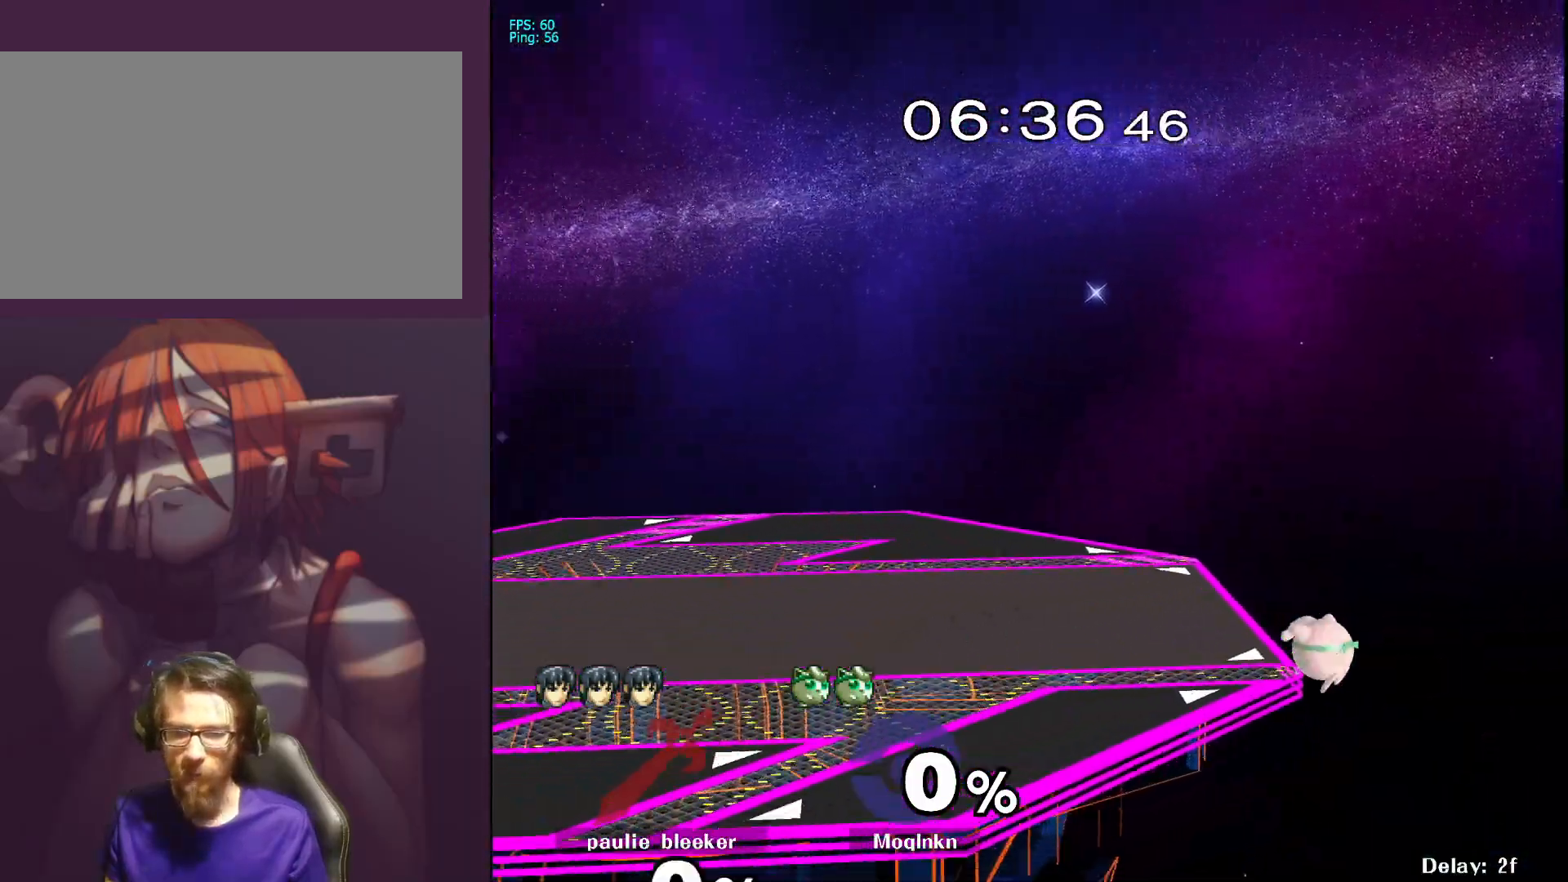
{"buttons": ["X"], "left_stick": "left", "right_stick": "center", "events": [[300, "left_stick", "left"], [350, "X", "down"]]}
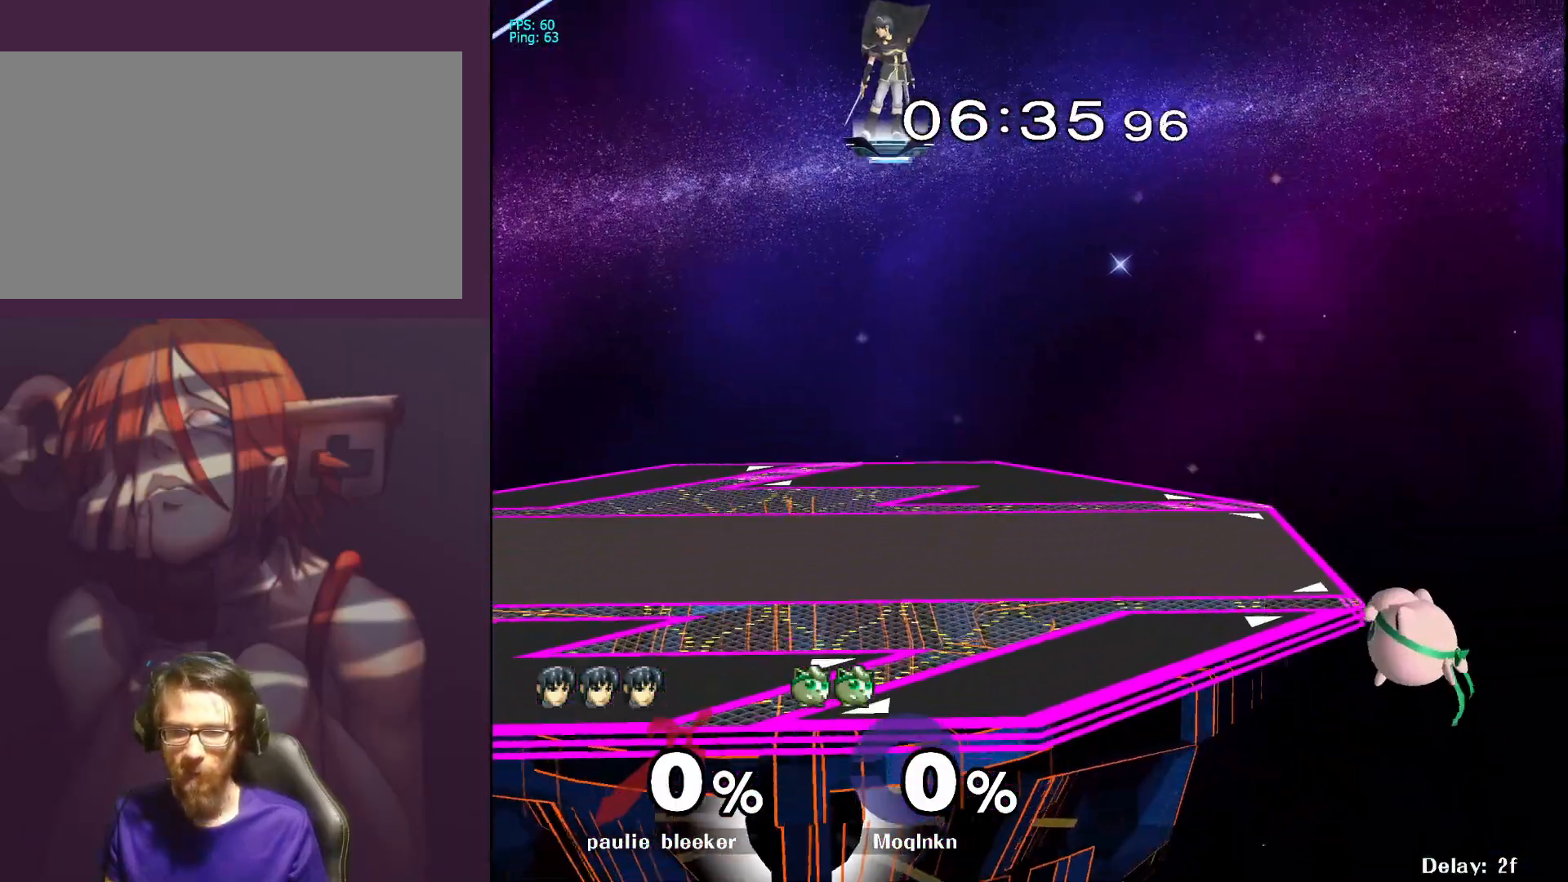
{"buttons": [], "left_stick": "right", "right_stick": "center", "events": [[167, "X", "up"], [200, "left_stick", "center"], [433, "left_stick", "right"]]}
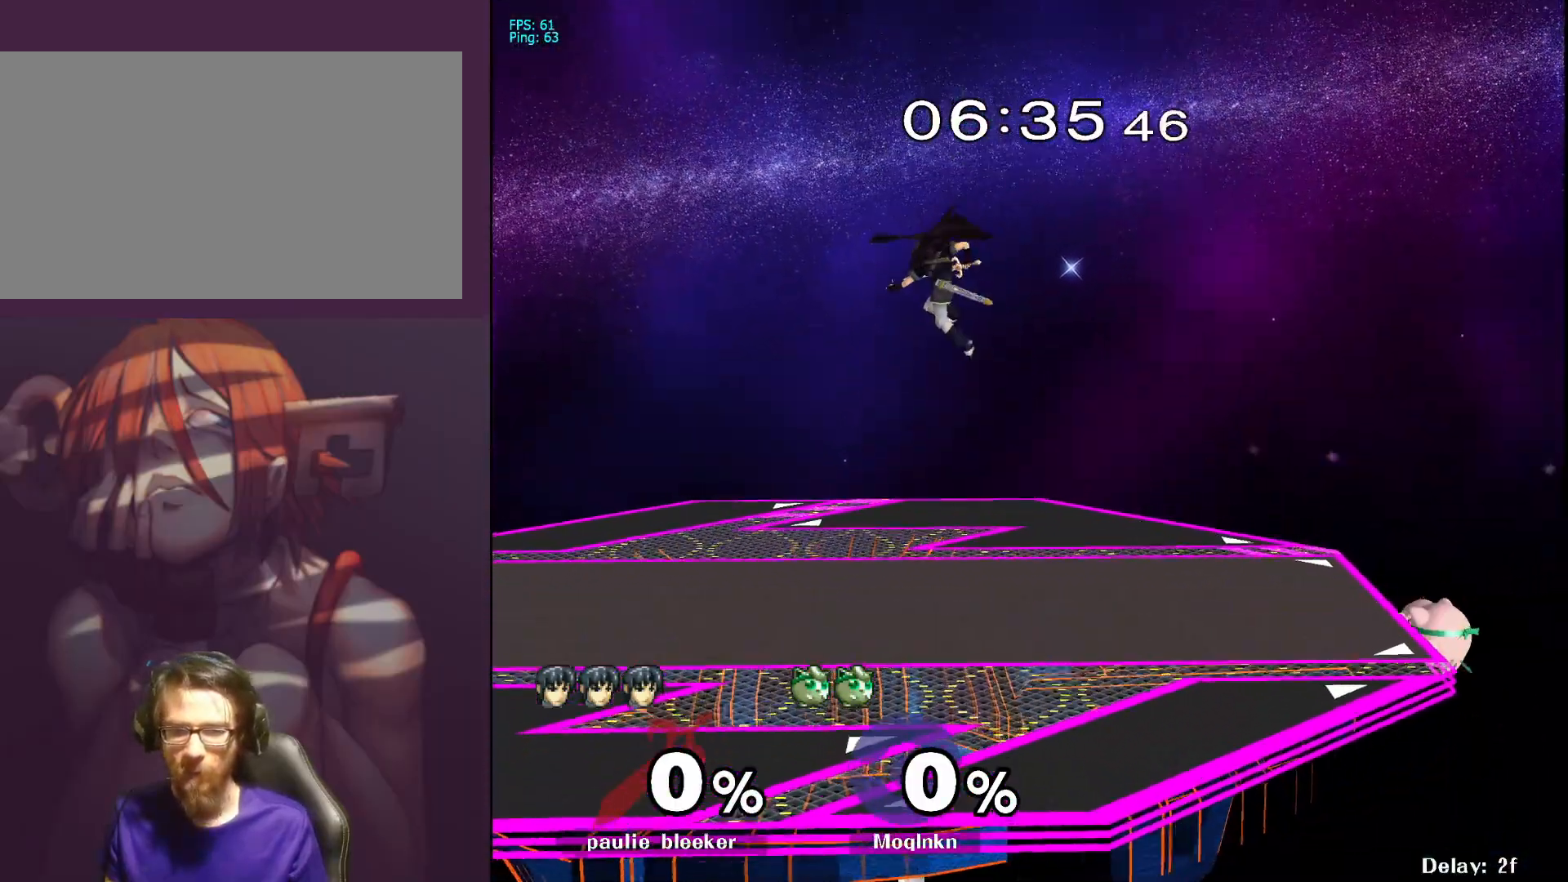
{"buttons": [], "left_stick": "center", "right_stick": "center", "events": [[100, "left_stick", "center"], [233, "left_stick", "left"], [250, "X", "down"], [383, "X", "up"], [450, "left_stick", "center"]]}
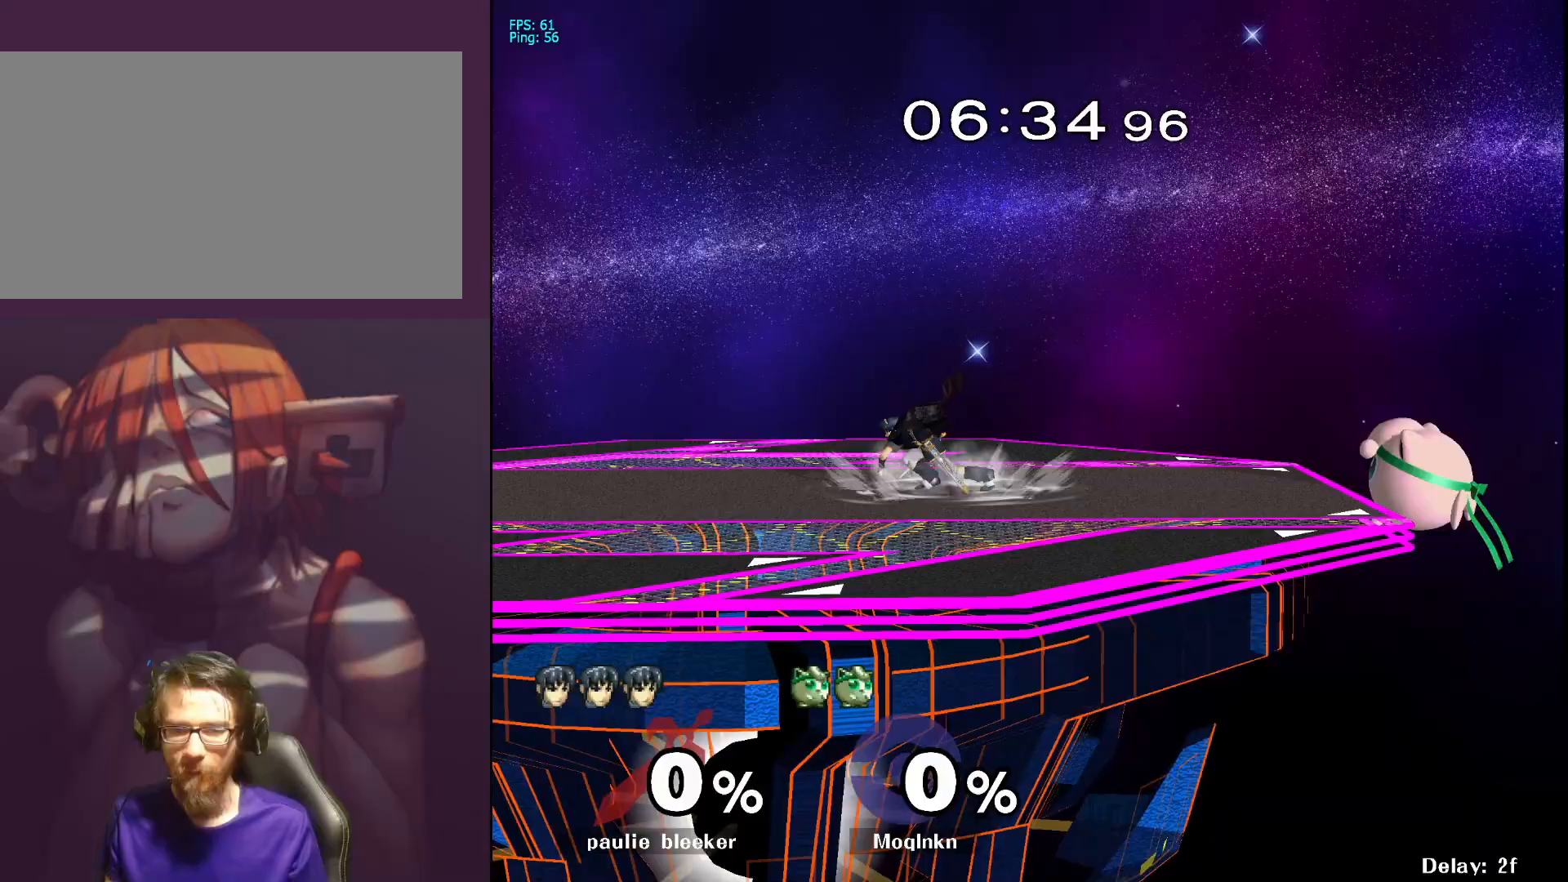
{"buttons": [], "left_stick": "right", "right_stick": "center", "events": [[483, "left_stick", "right"]]}
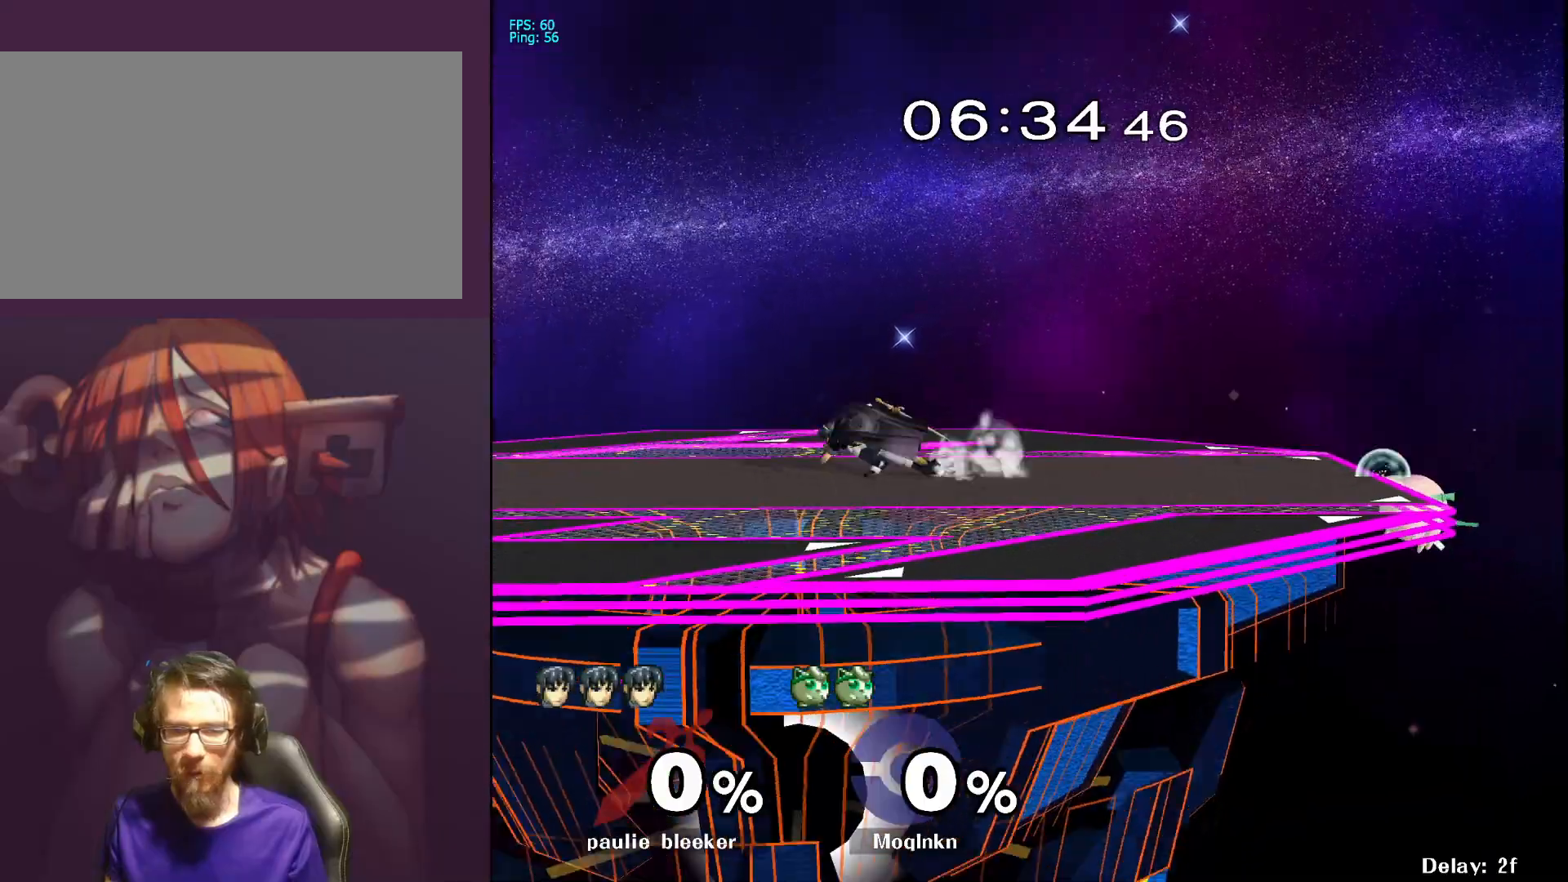
{"buttons": ["X"], "left_stick": "left", "right_stick": "center", "events": [[233, "left_stick", "center"], [367, "X", "down"], [367, "left_stick", "left"]]}
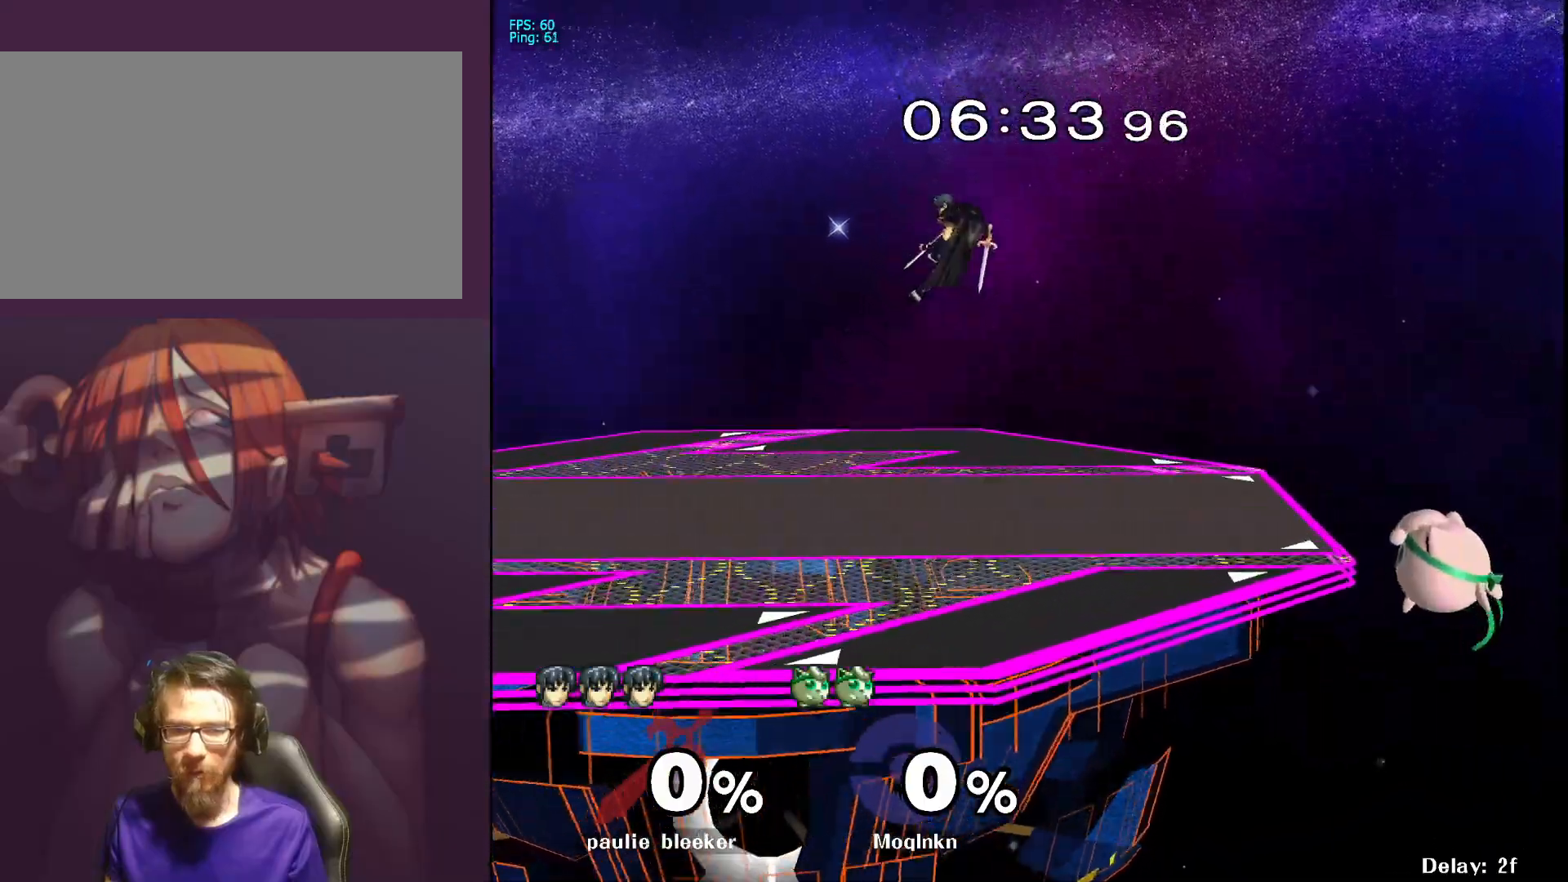
{"buttons": [], "left_stick": "right", "right_stick": "center", "events": [[117, "X", "up"], [217, "left_stick", "center"], [483, "left_stick", "right"]]}
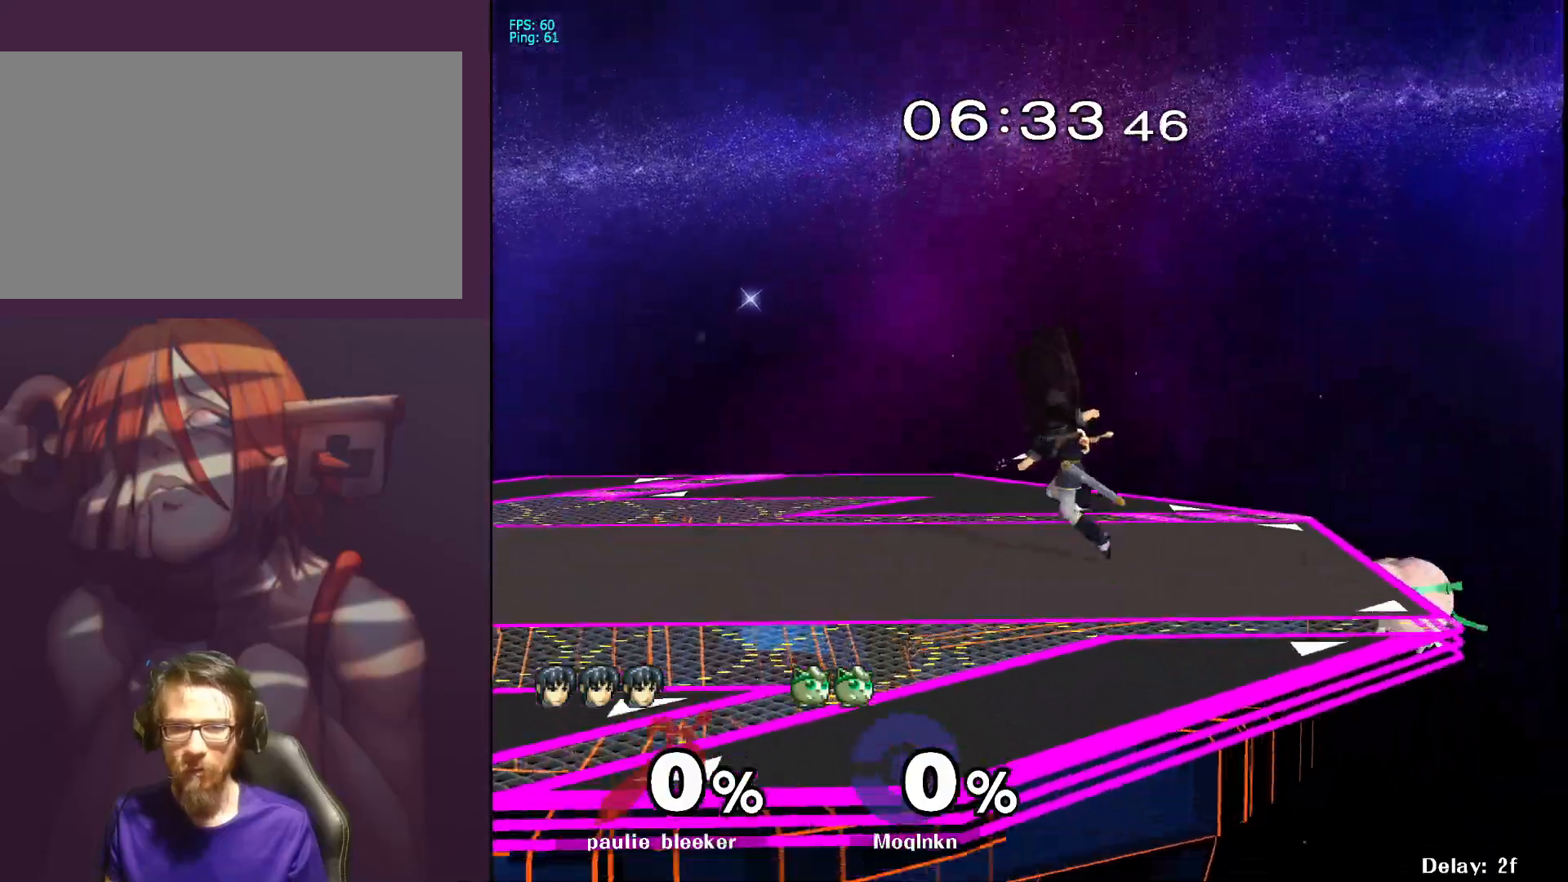
{"buttons": ["A"], "left_stick": "left", "right_stick": "center", "events": [[100, "left_stick", "left"], [117, "X", "down"], [367, "X", "up"], [383, "A", "down"]]}
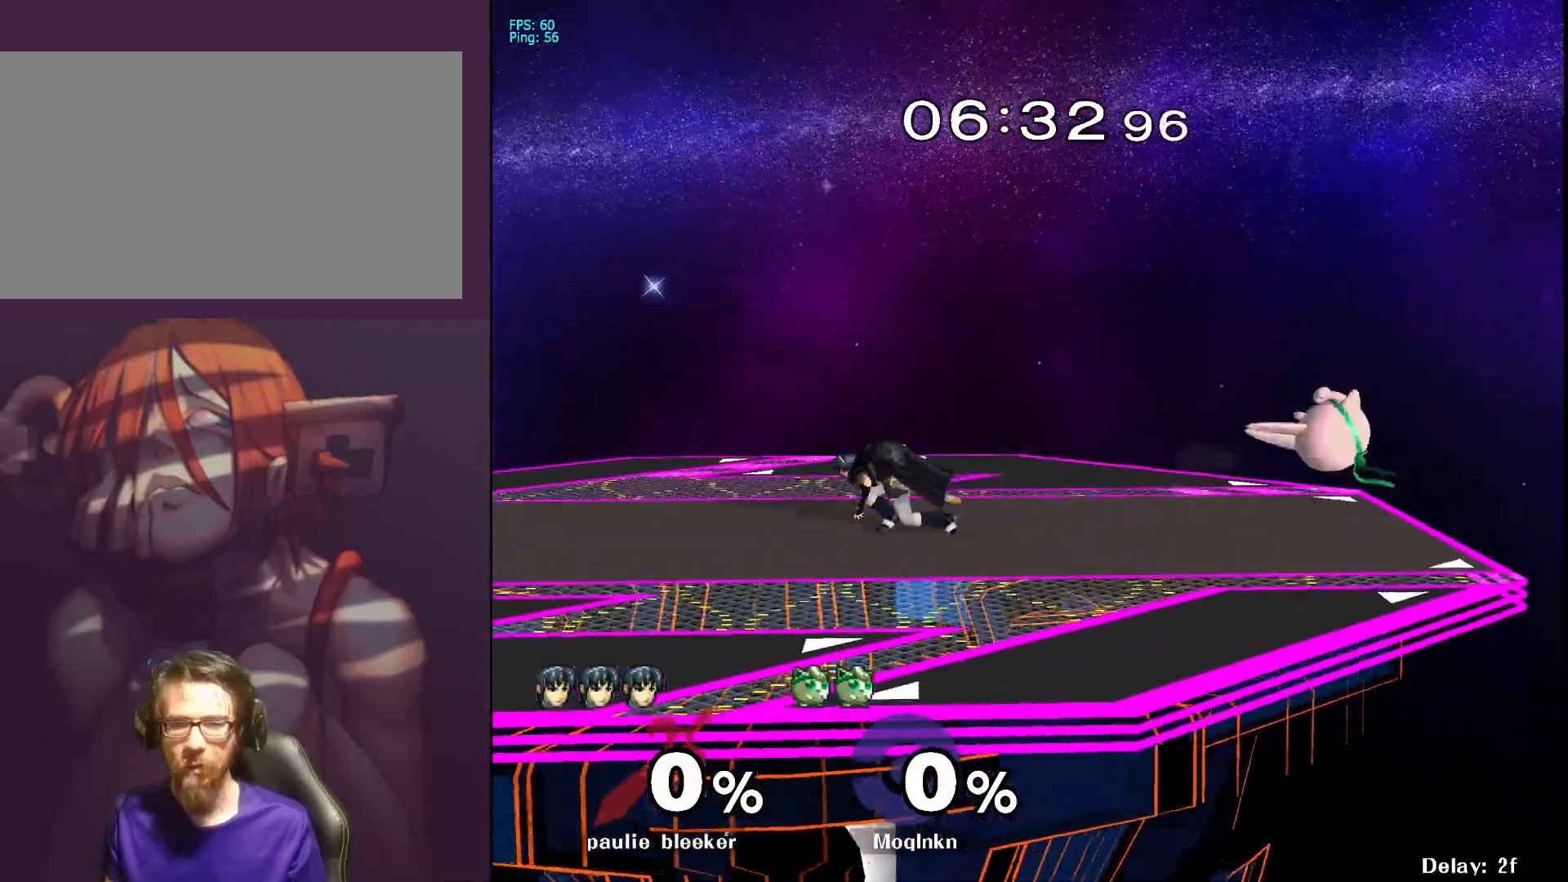
{"buttons": ["L1"], "left_stick": "center", "right_stick": "center", "events": [[100, "A", "up"], [133, "left_stick", "center"], [150, "L1", "down"]]}
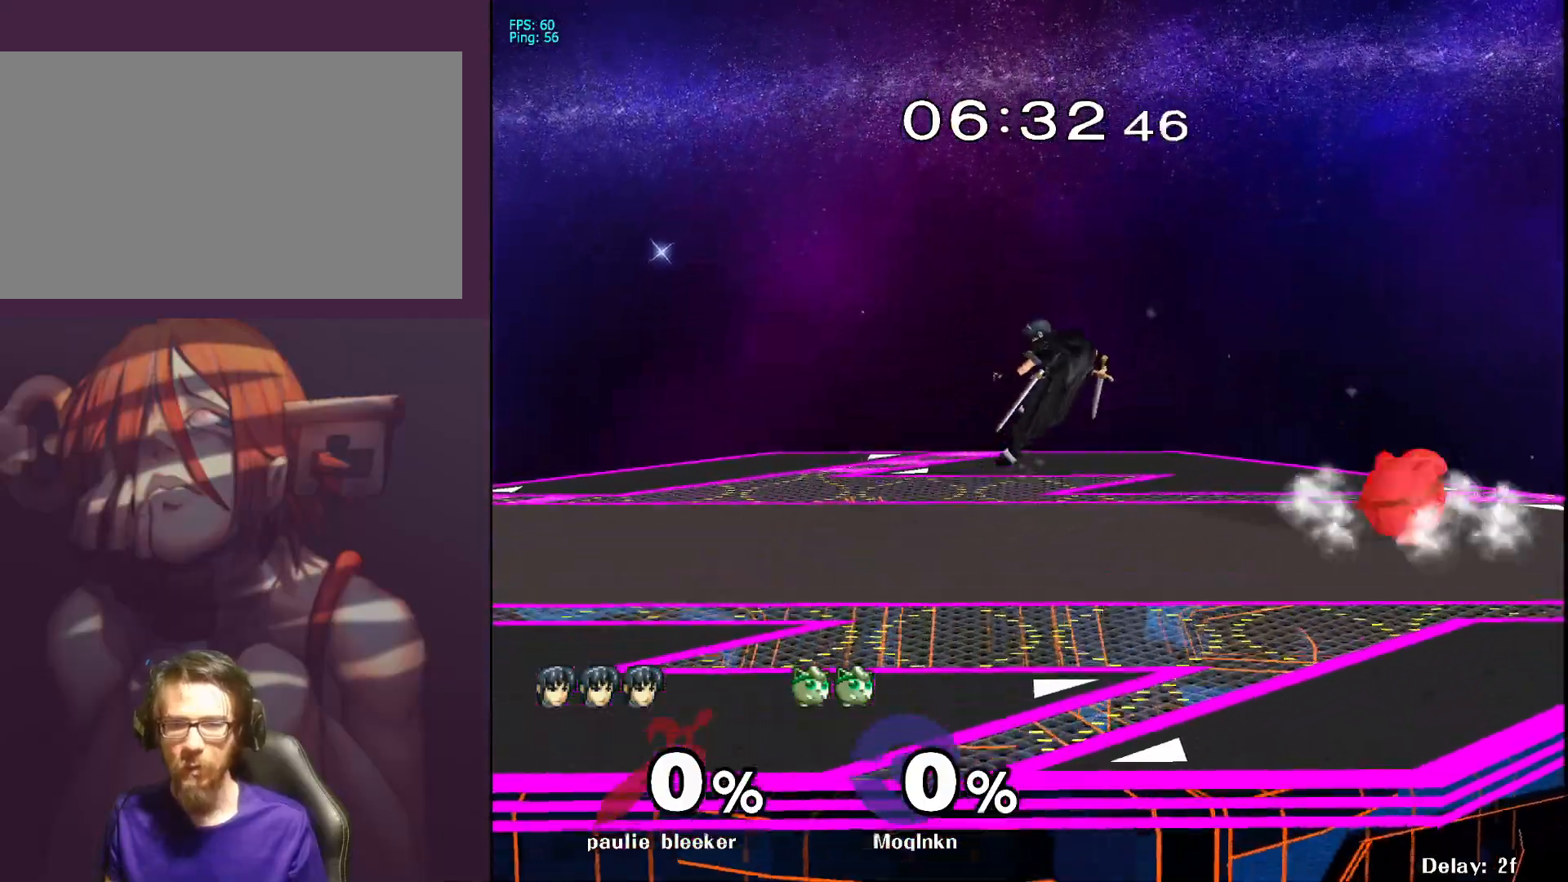
{"buttons": ["L1"], "left_stick": "left", "right_stick": "down", "events": [[383, "Y", "down"], [450, "Y", "up"], [467, "left_stick", "left"], [500, "right_stick", "down"]]}
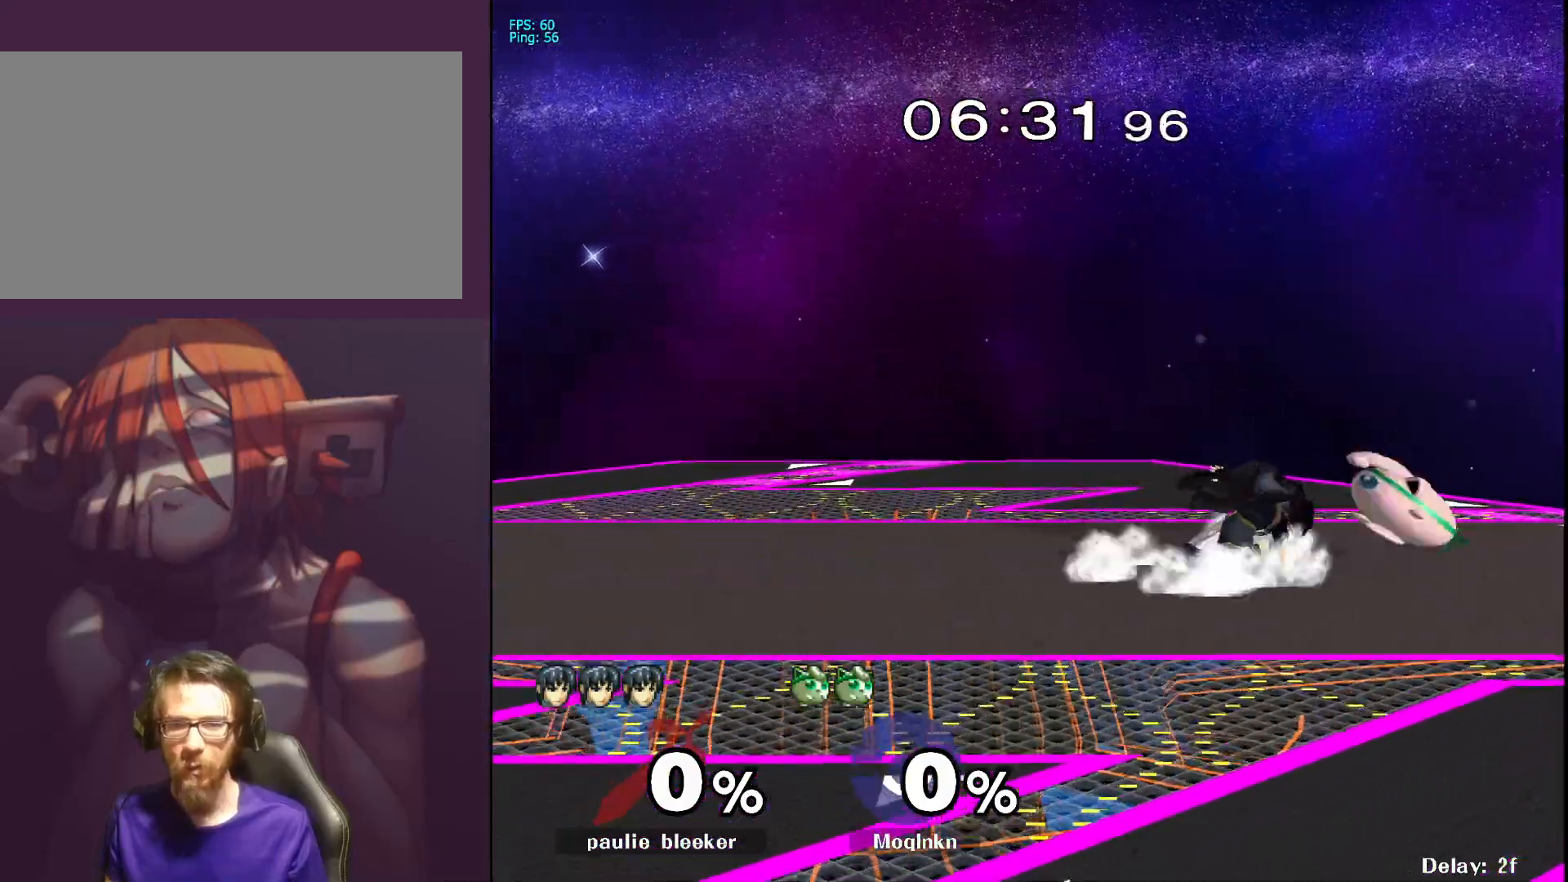
{"buttons": [], "left_stick": "right", "right_stick": "center", "events": [[17, "L1", "up"], [83, "right_stick", "center"], [300, "left_stick", "center"], [383, "left_stick", "right"]]}
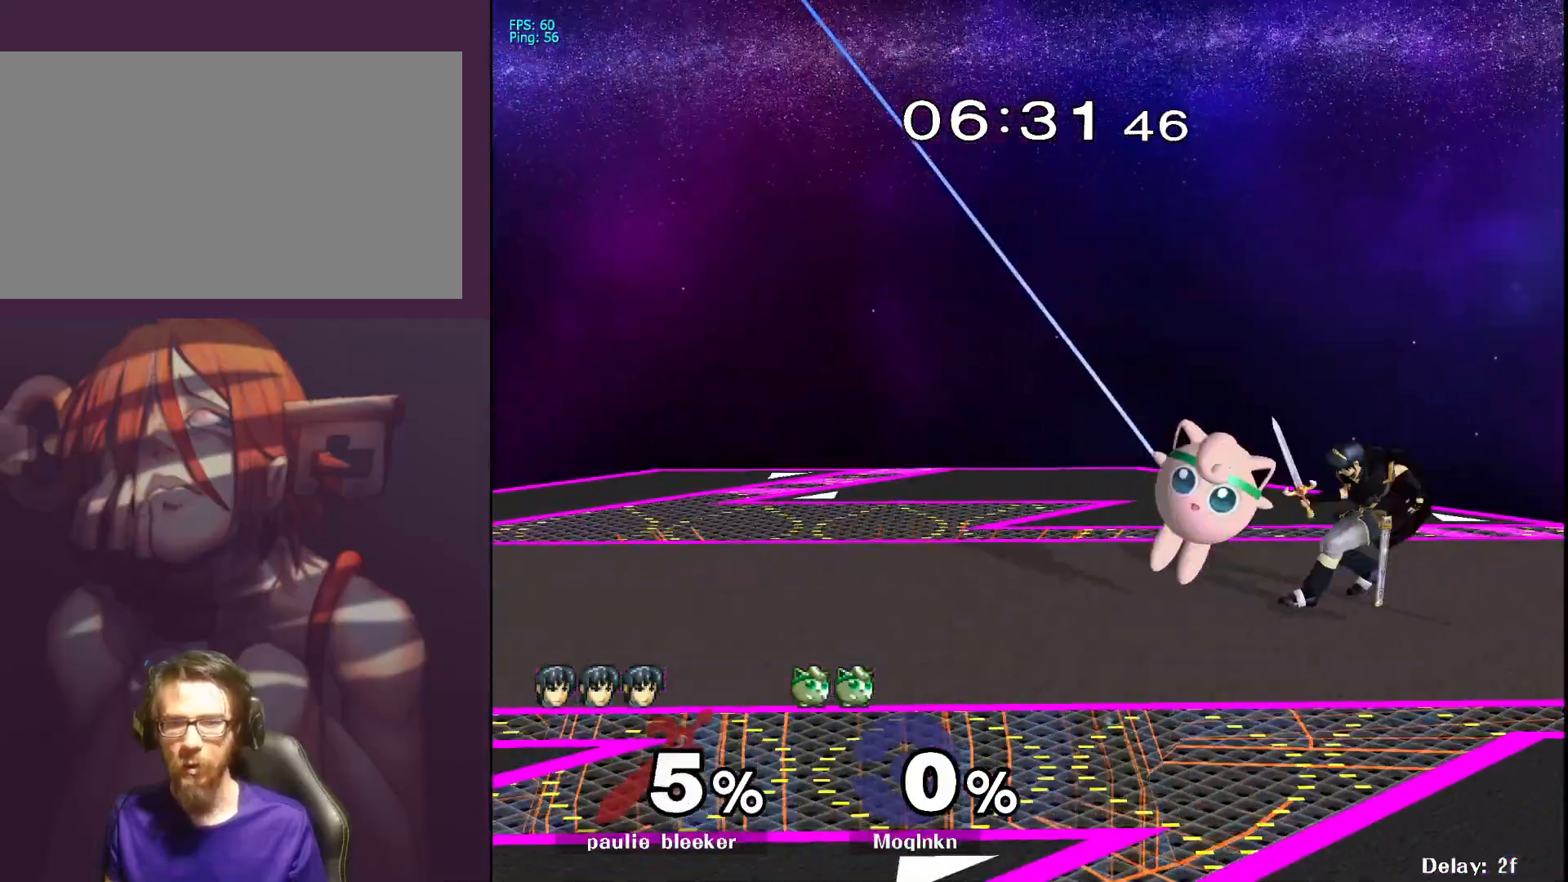
{"buttons": ["A", "L1"], "left_stick": "center", "right_stick": "center", "events": [[200, "L1", "down"], [200, "left_stick", "center"], [417, "A", "down"]]}
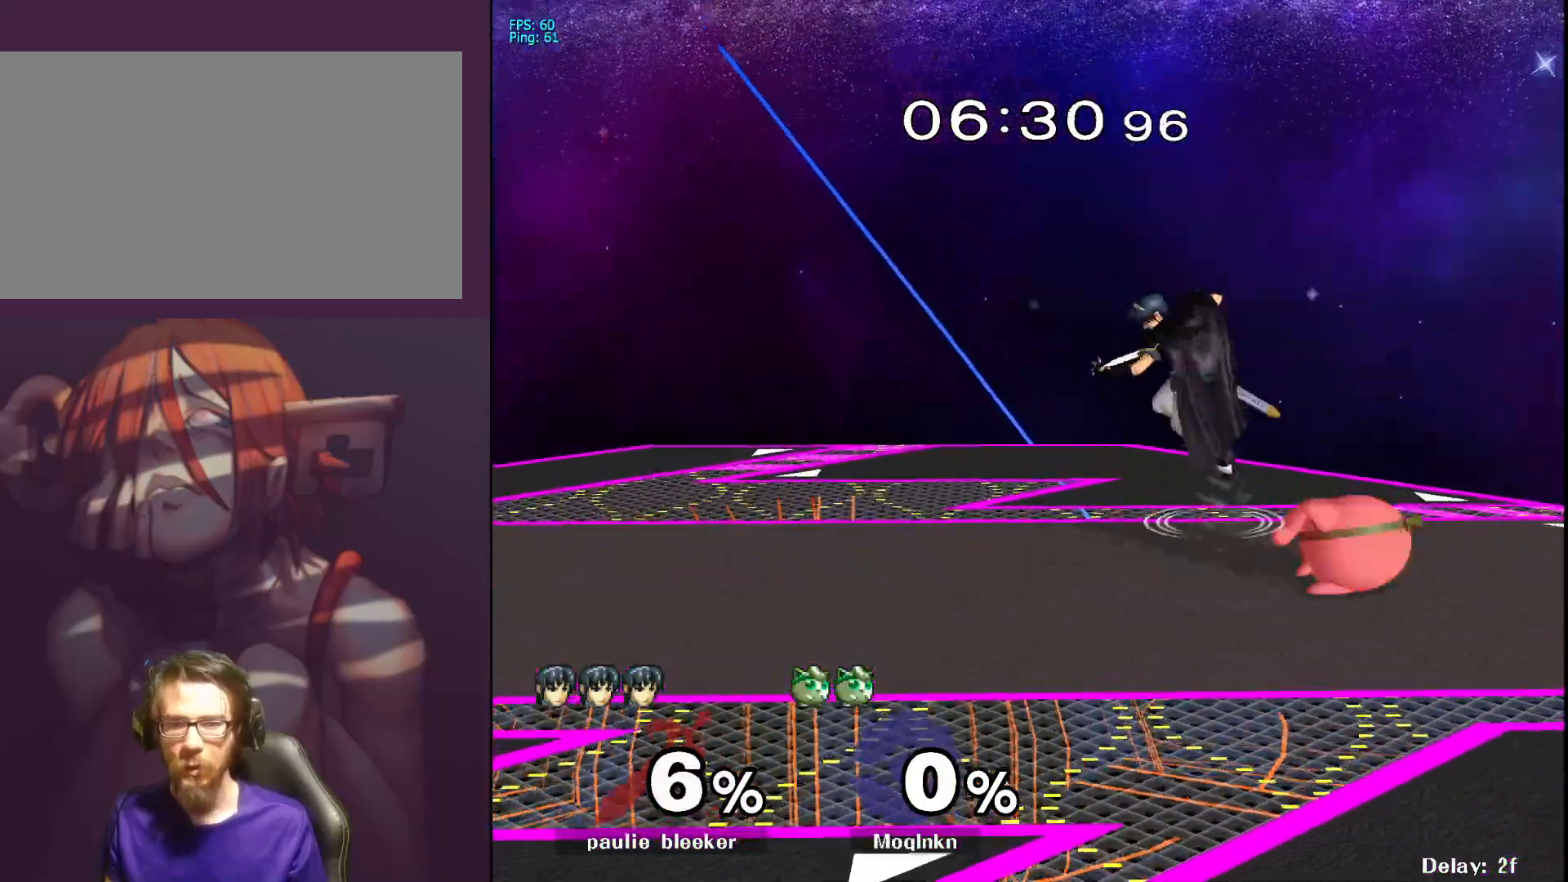
{"buttons": [], "left_stick": "left", "right_stick": "center", "events": [[117, "A", "up"], [383, "Y", "down"], [433, "Y", "up"], [450, "left_stick", "left"], [500, "L1", "up"]]}
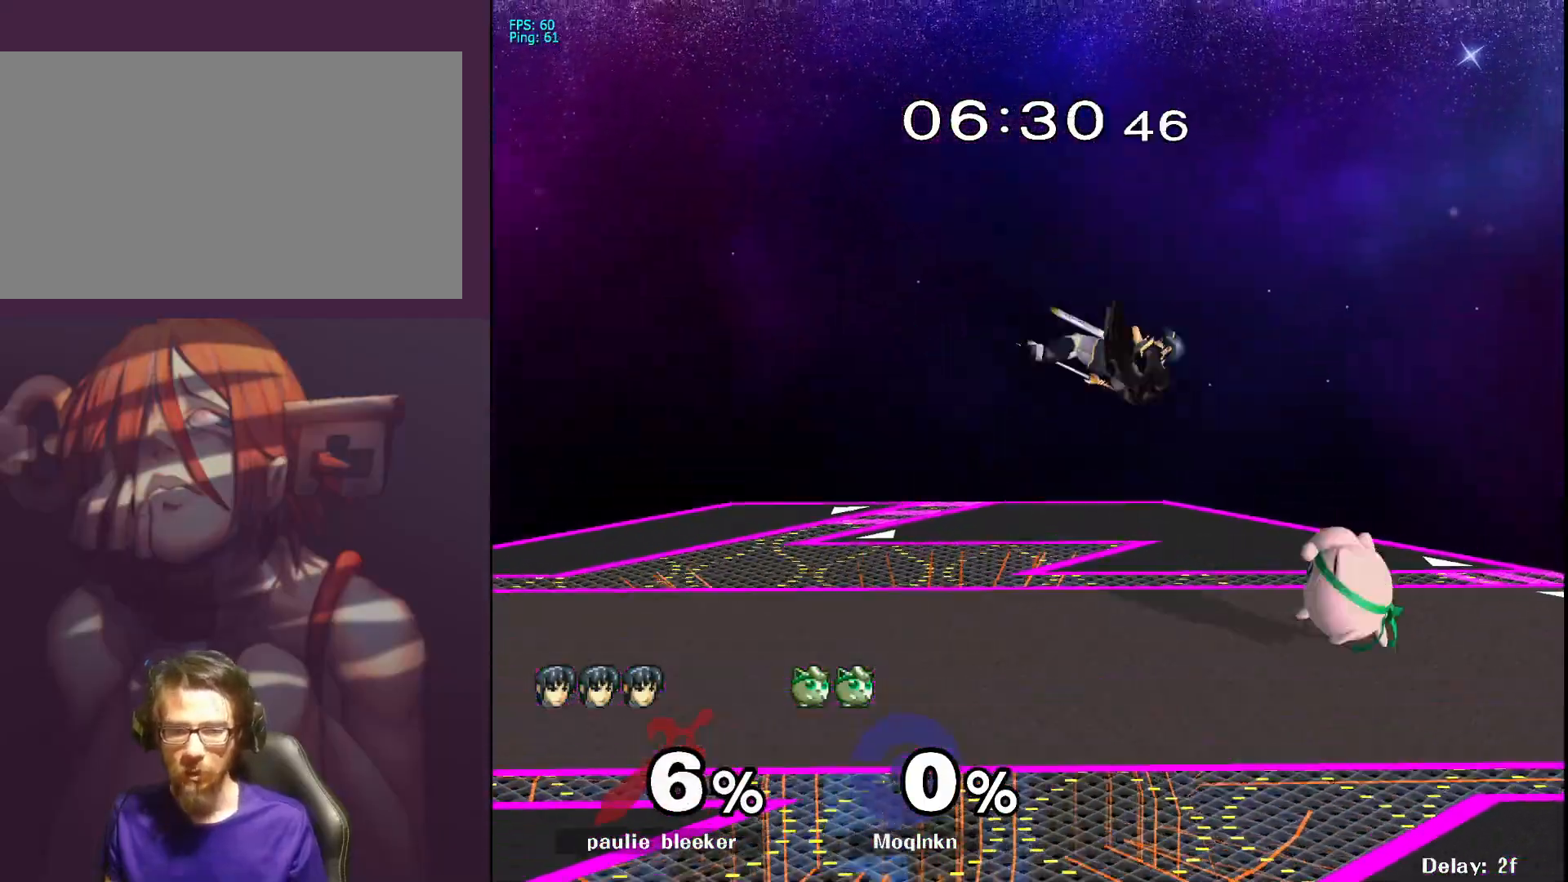
{"buttons": [], "left_stick": "up-right", "right_stick": "center", "events": [[33, "right_stick", "left"], [150, "right_stick", "center"], [267, "left_stick", "up"], [317, "left_stick", "up-right"]]}
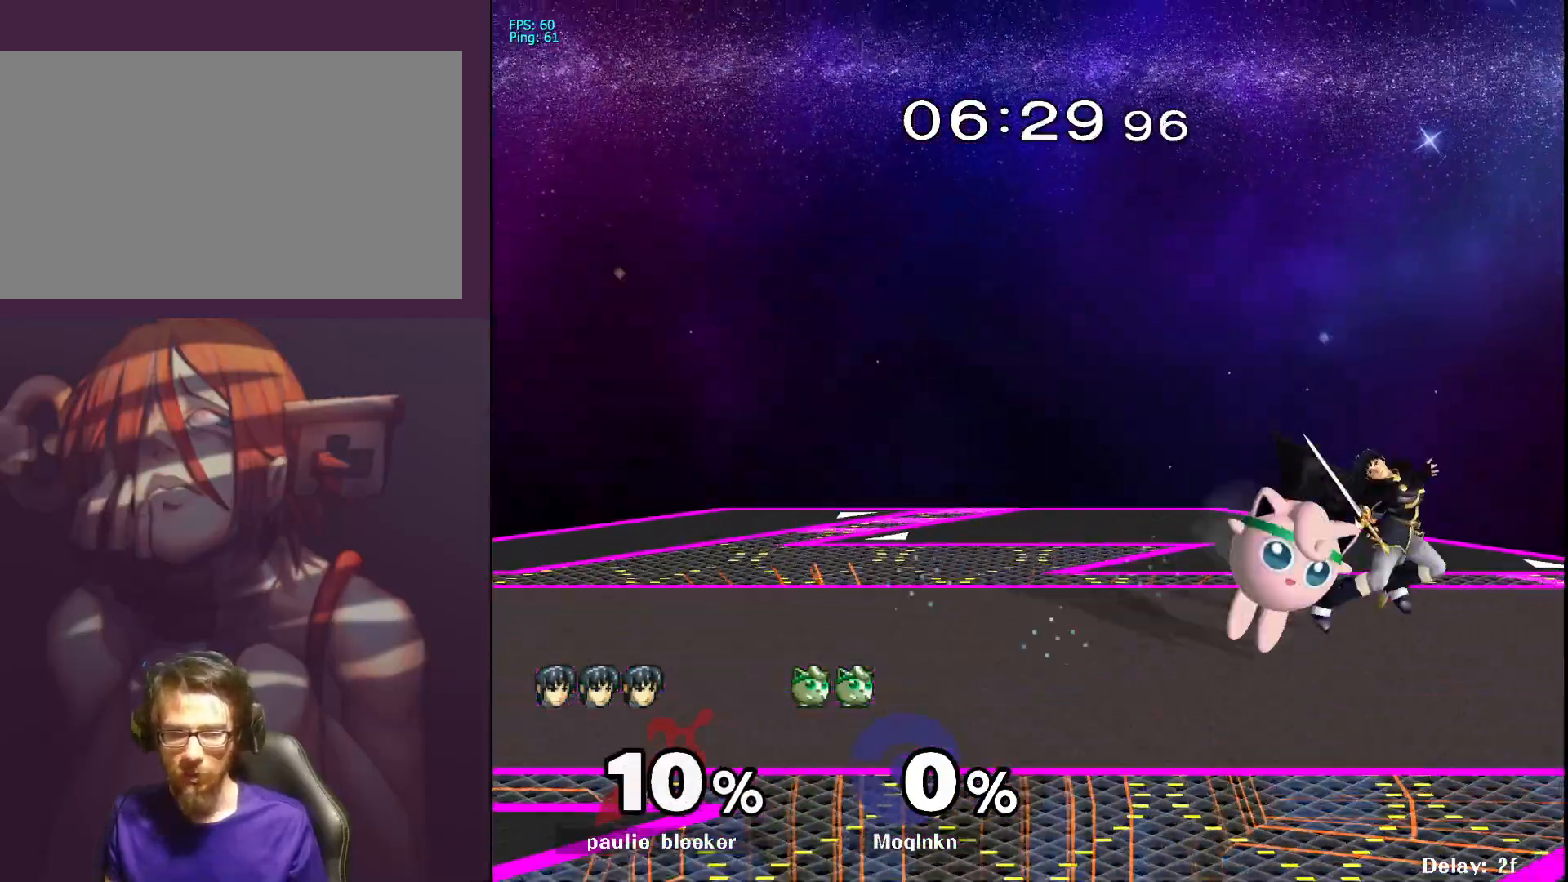
{"buttons": [], "left_stick": "up", "right_stick": "center", "events": [[50, "left_stick", "center"], [183, "left_stick", "up"], [317, "Y", "down"], [333, "A", "down"], [367, "A", "up"], [367, "Y", "up"], [417, "A", "down"], [417, "Y", "down"], [467, "A", "up"], [467, "Y", "up"]]}
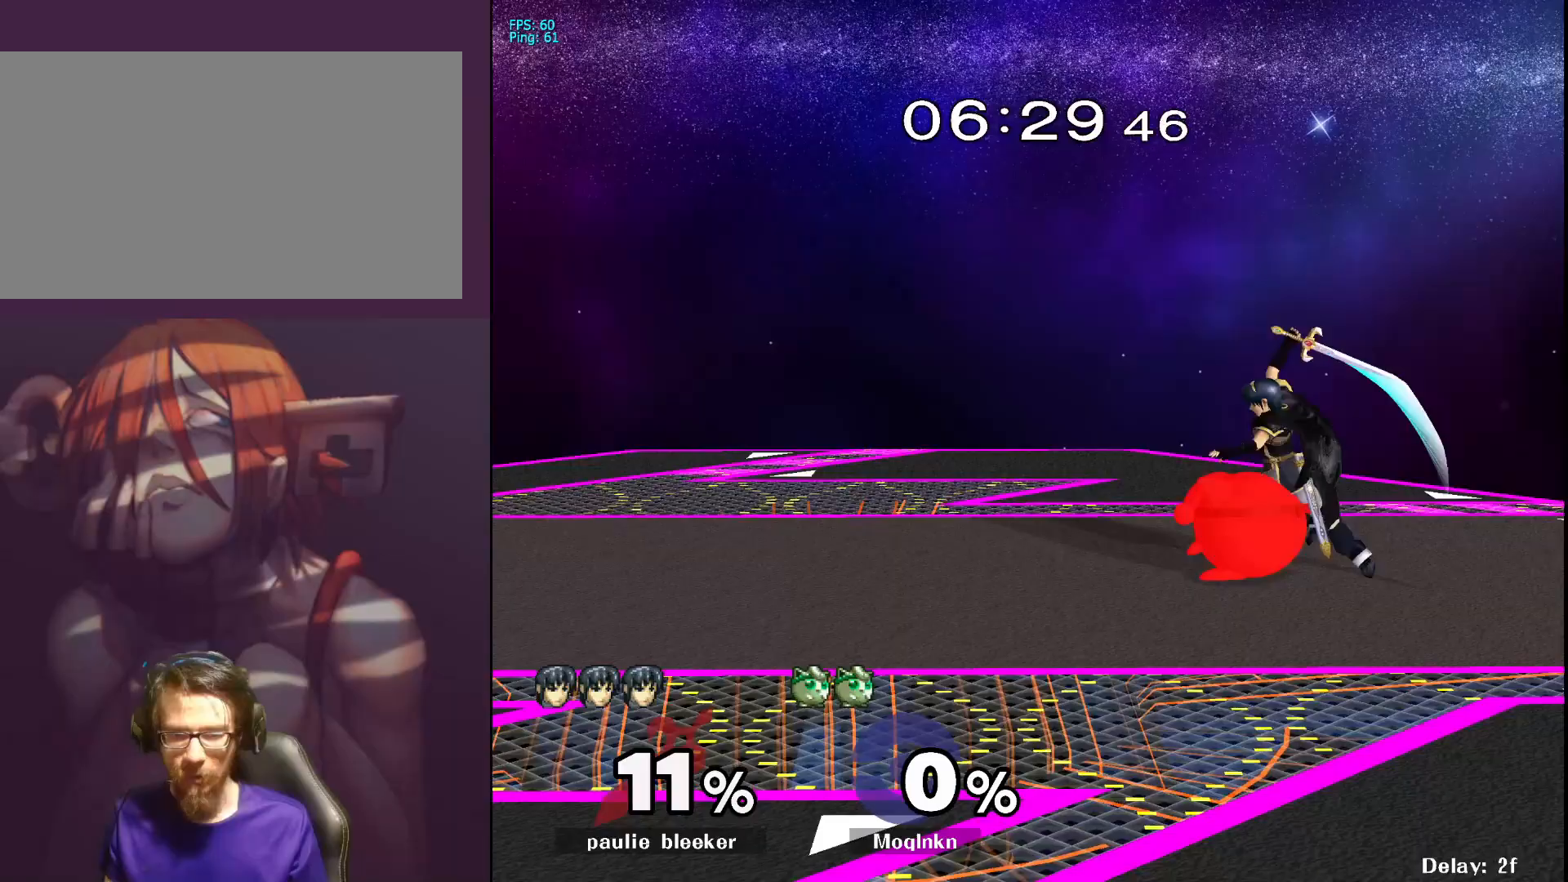
{"buttons": [], "left_stick": "center", "right_stick": "center", "events": [[217, "A", "down"], [283, "A", "up"], [467, "left_stick", "center"]]}
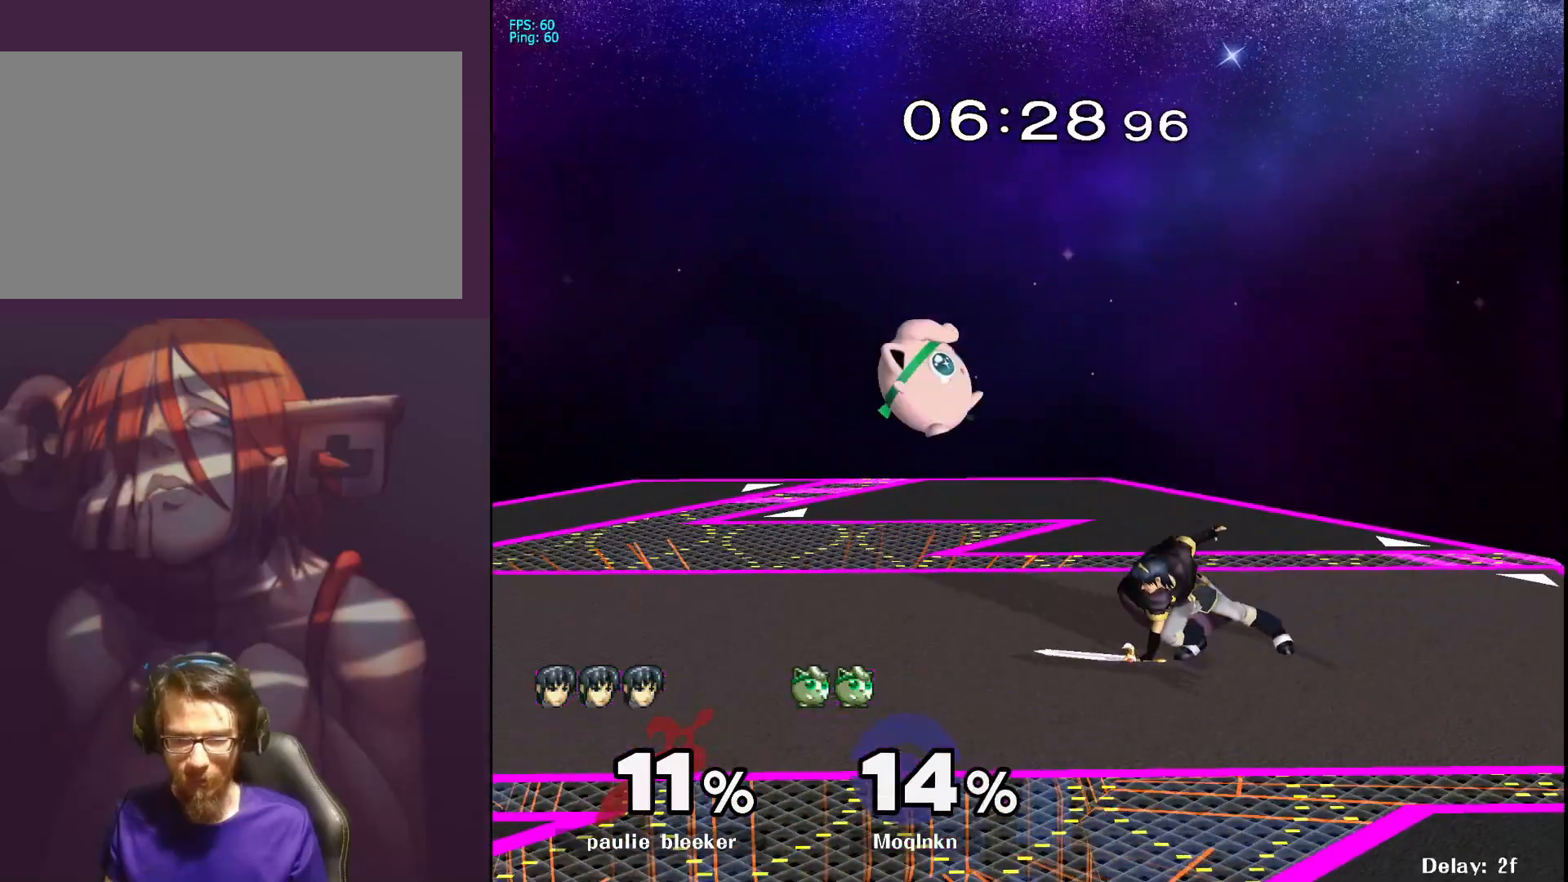
{"buttons": [], "left_stick": "up", "right_stick": "center", "events": [[100, "left_stick", "right"], [217, "Y", "down"], [250, "Y", "up"], [317, "Y", "down"], [317, "left_stick", "up"], [383, "Y", "up"]]}
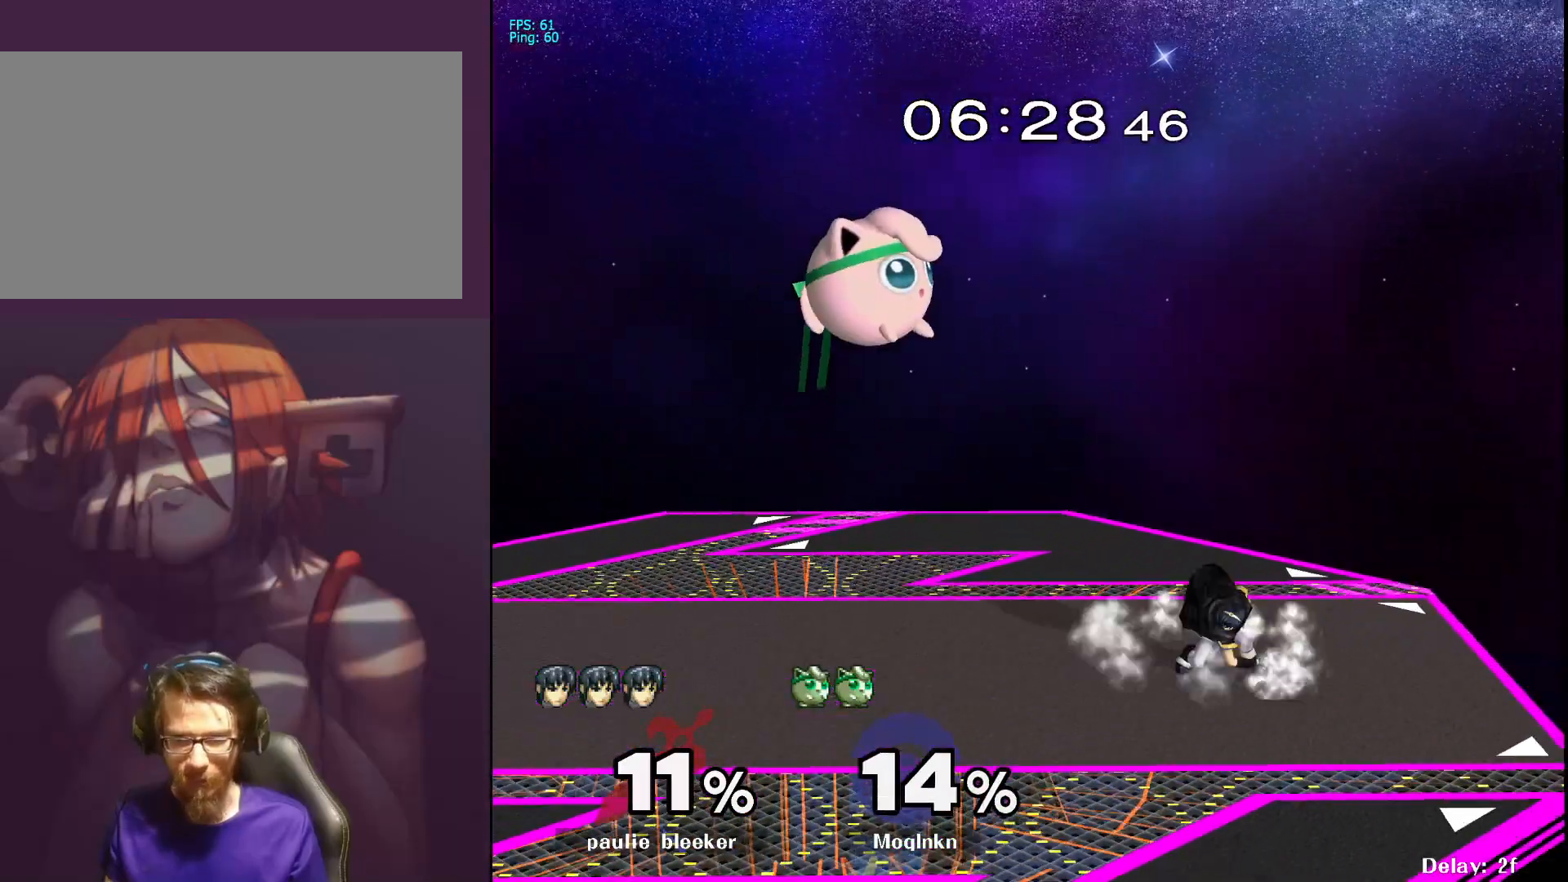
{"buttons": [], "left_stick": "left", "right_stick": "center", "events": [[67, "left_stick", "left"]]}
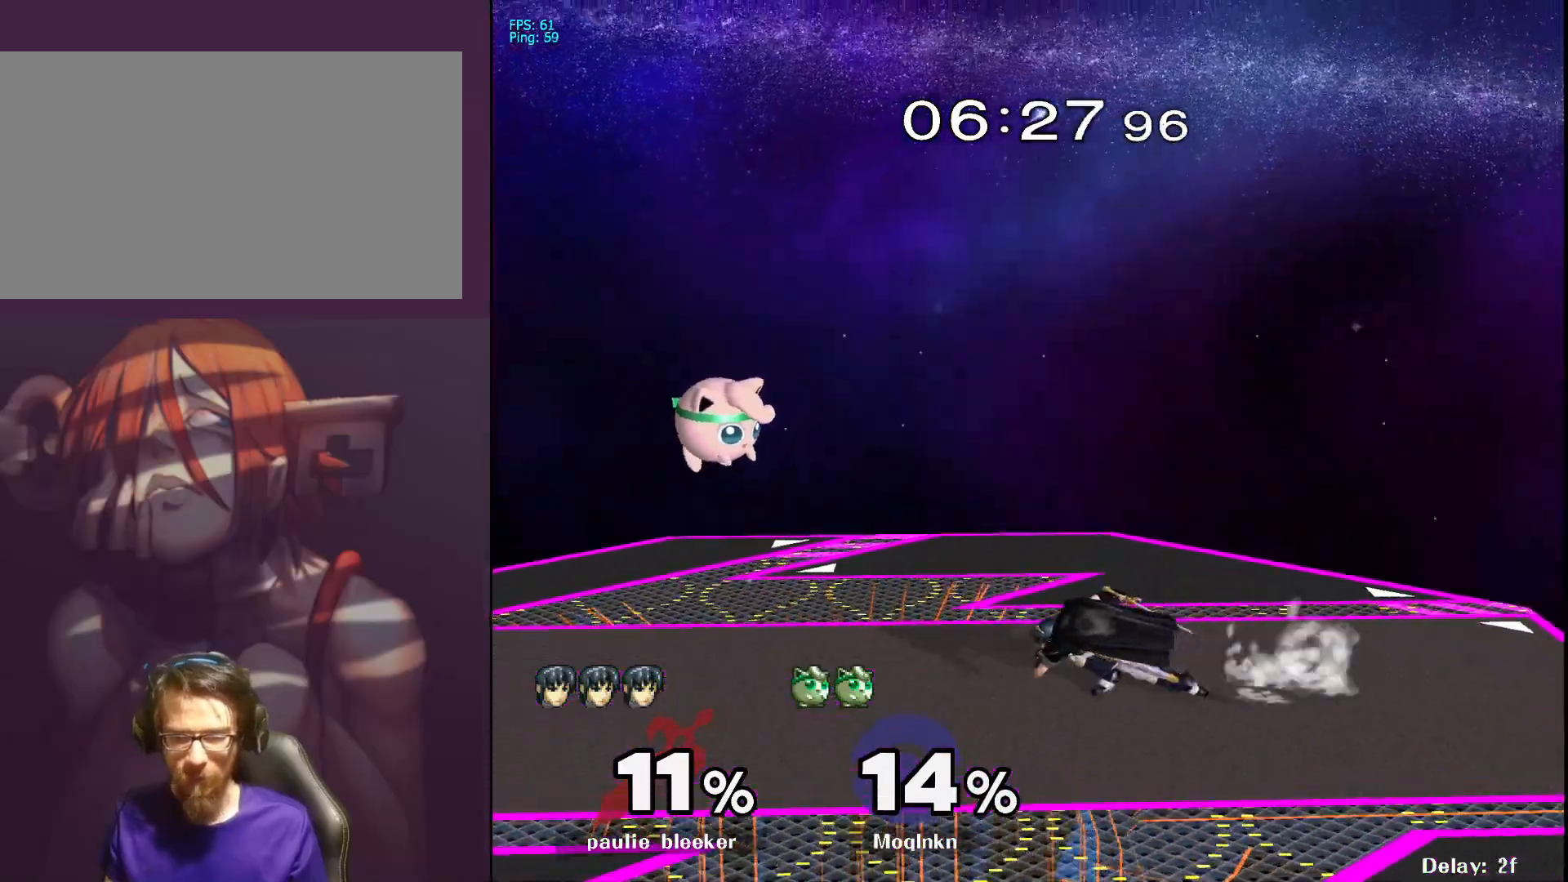
{"buttons": [], "left_stick": "left", "right_stick": "center", "events": [[200, "Y", "down"], [300, "Y", "up"]]}